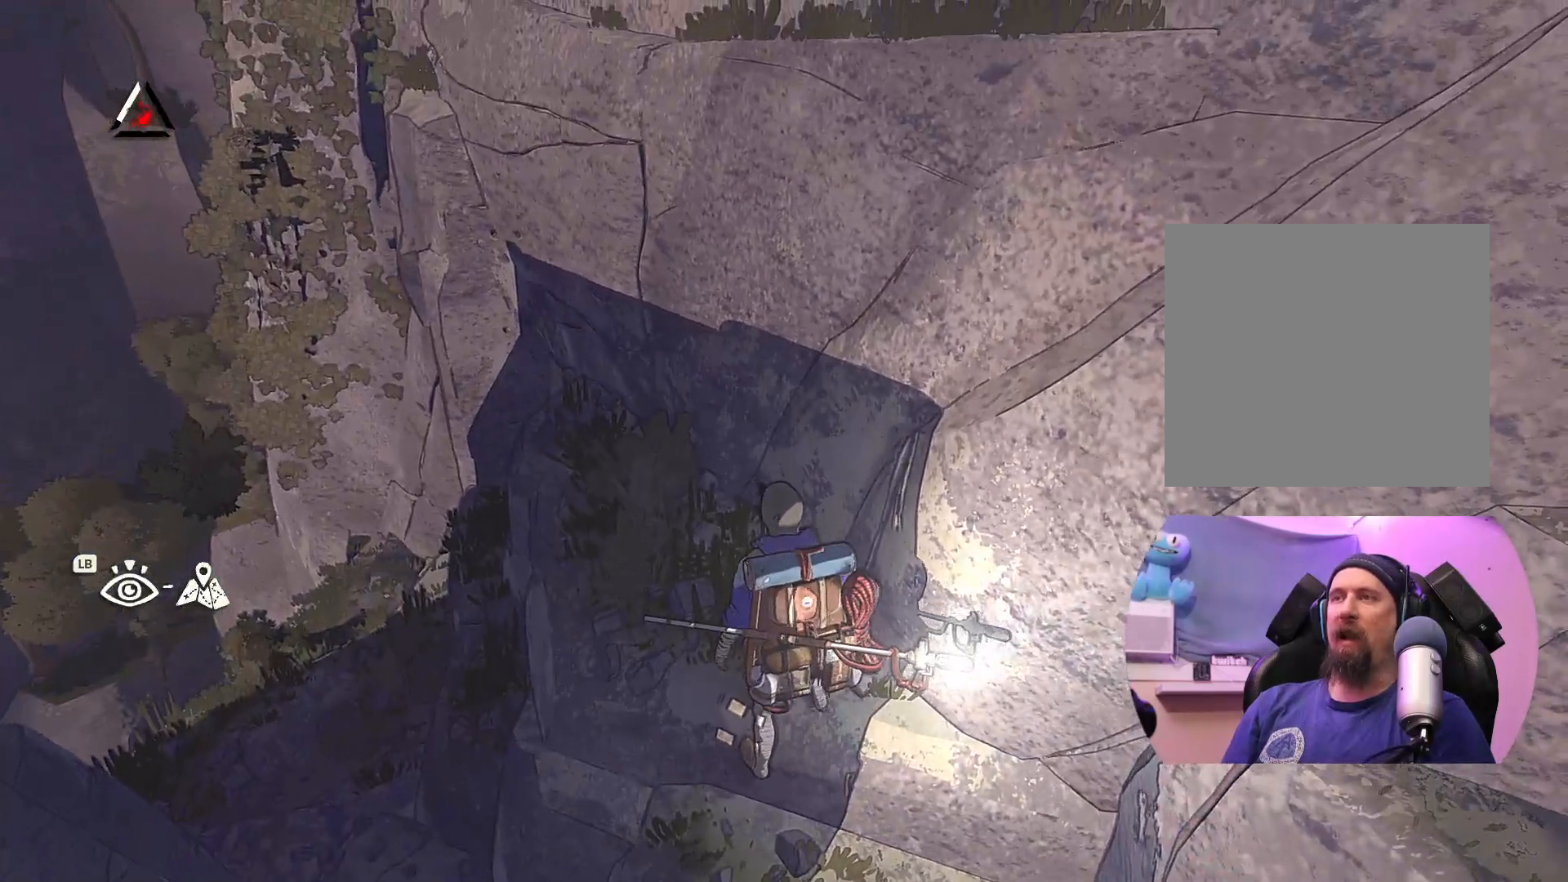
Gameplay with a controller (Xbox layout); each line is a JSON object with the inputs held at the frame after it. "events" lists button and stick changes between this image and that frame as [ms after this image, input, new state], when the widget could be followed in between.
{"buttons": [], "left_stick": "center", "right_stick": "up-left", "events": [[50, "right_stick", "left"], [300, "right_stick", "up-left"]]}
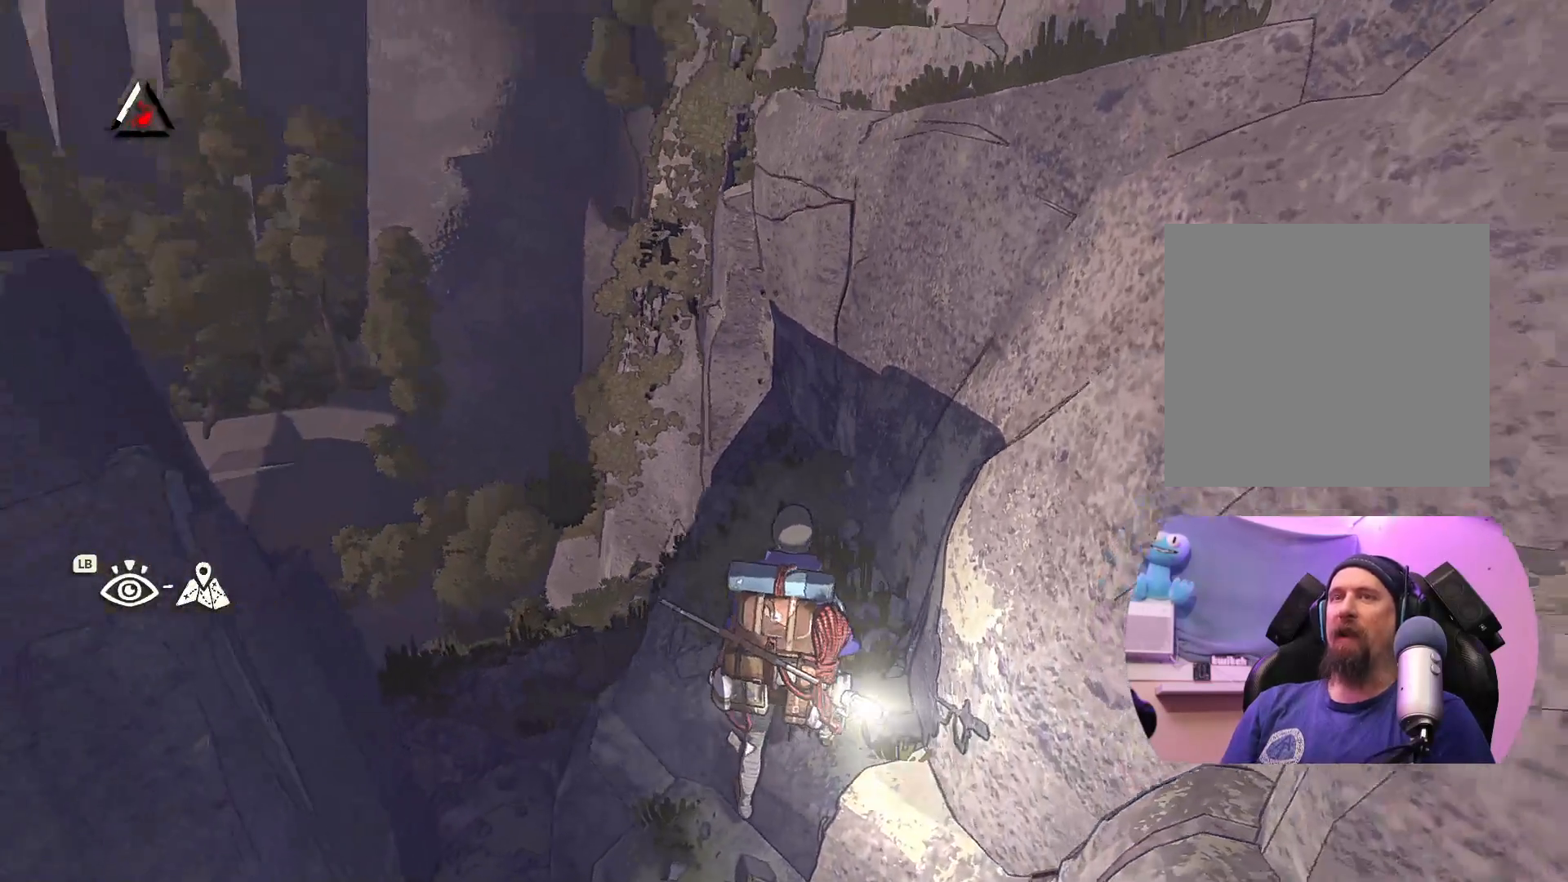
{"buttons": [], "left_stick": "center", "right_stick": "up-left", "events": []}
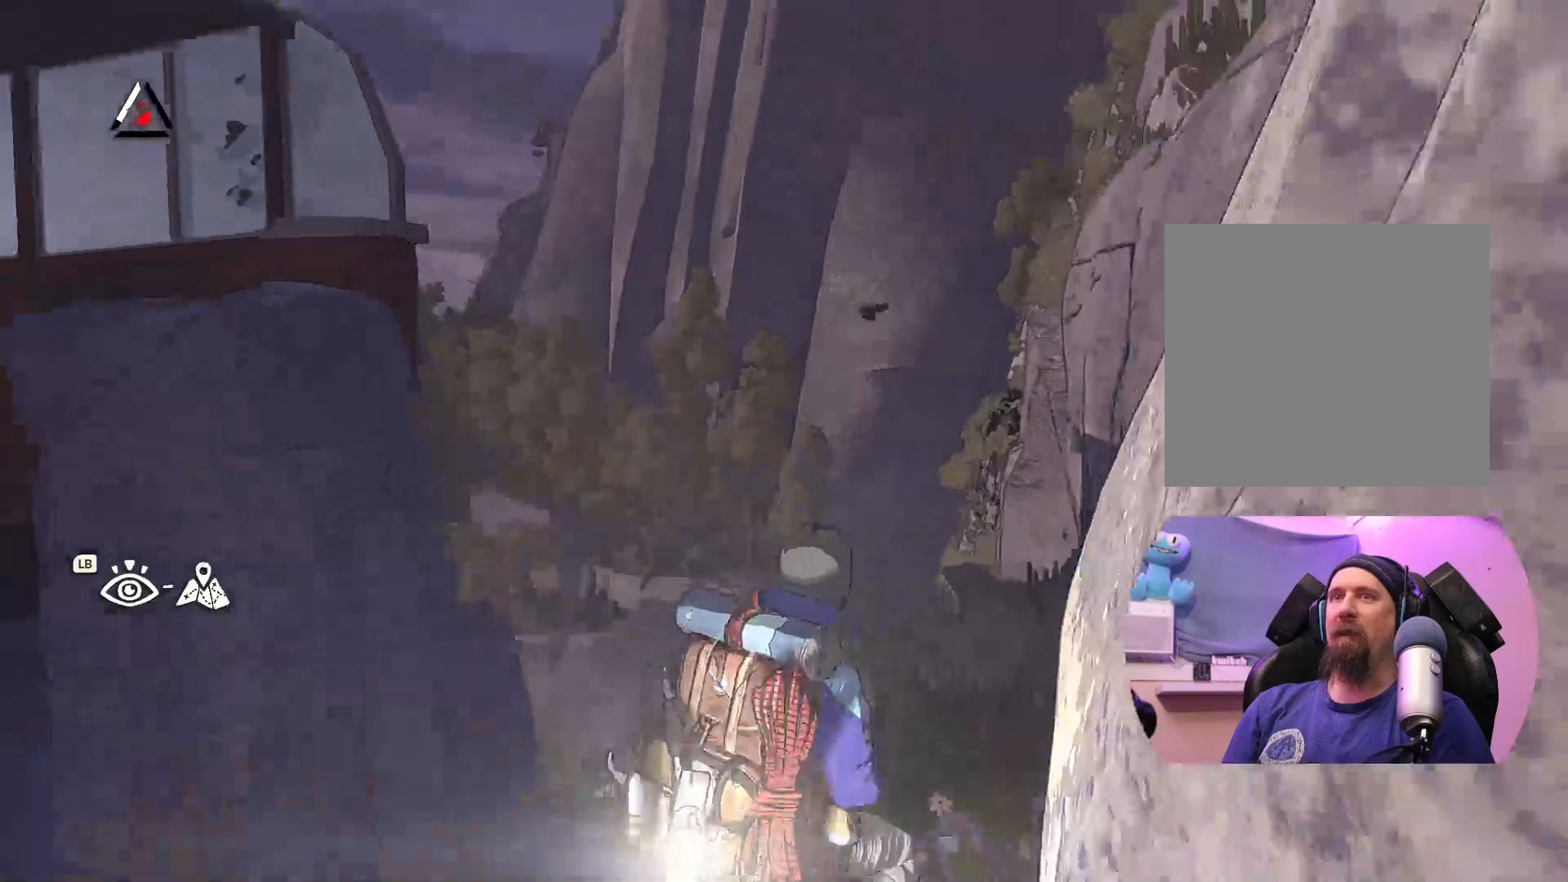
{"buttons": [], "left_stick": "right", "right_stick": "center", "events": [[183, "right_stick", "center"], [400, "left_stick", "right"]]}
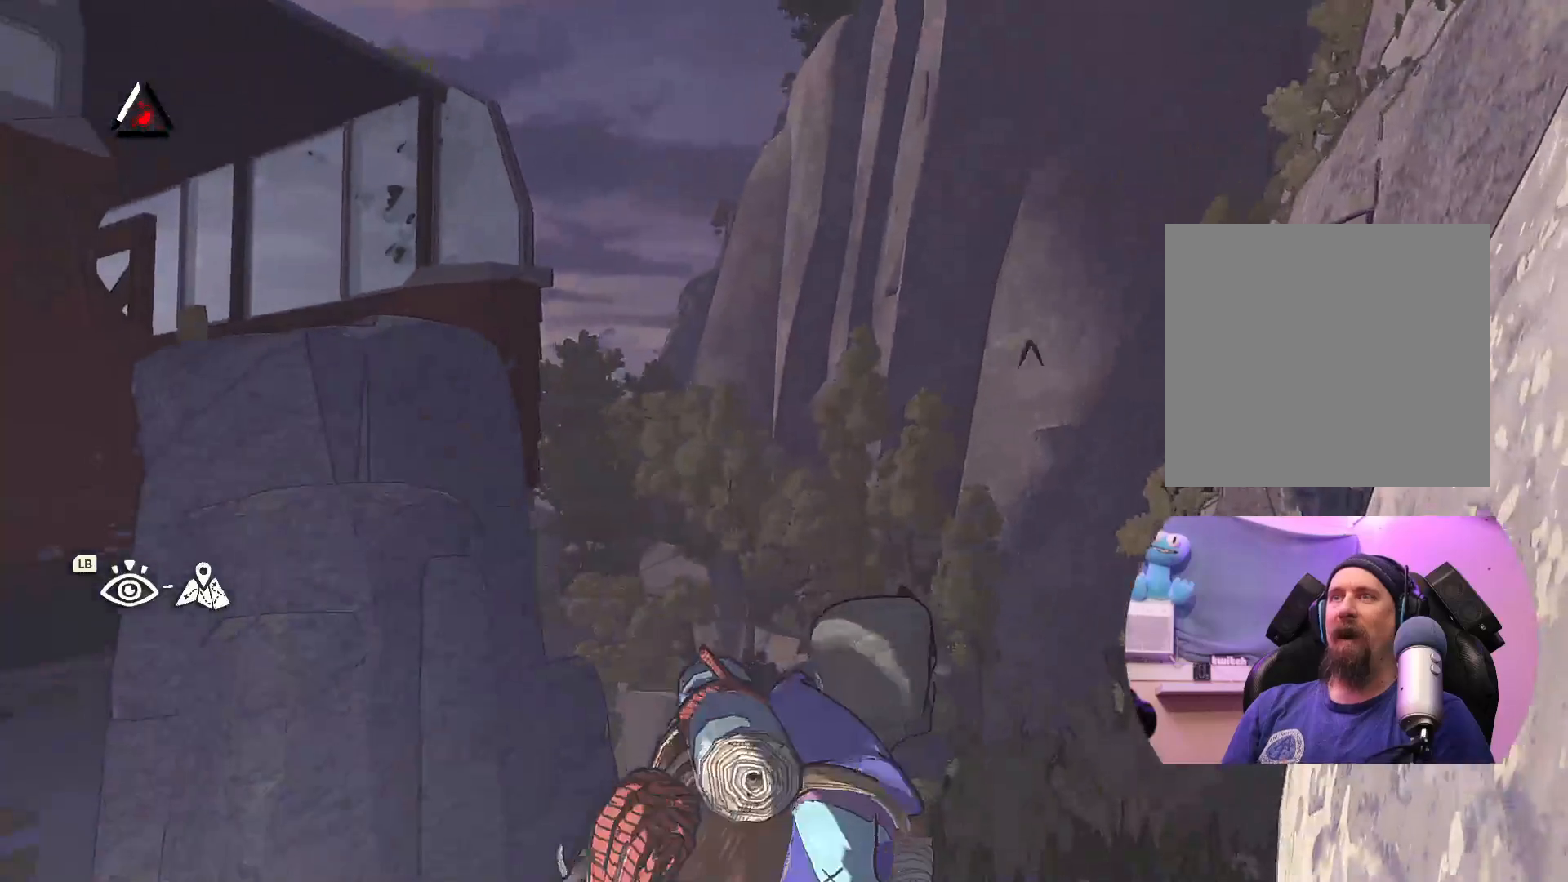
{"buttons": [], "left_stick": "center", "right_stick": "right", "events": [[233, "left_stick", "up-right"], [333, "left_stick", "center"], [350, "right_stick", "right"]]}
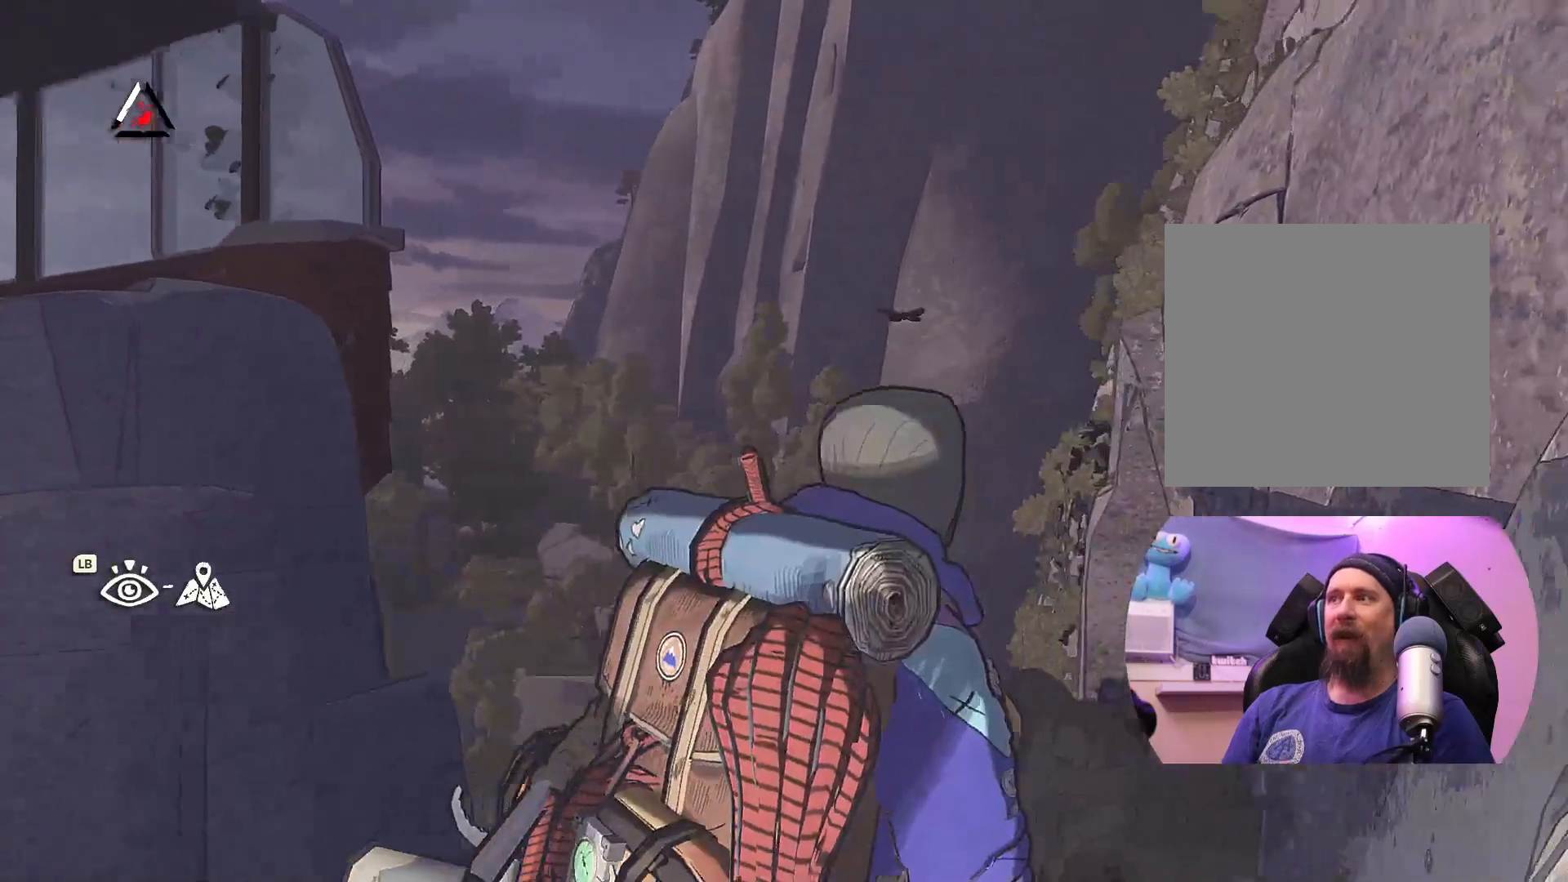
{"buttons": [], "left_stick": "up-right", "right_stick": "center", "events": [[283, "left_stick", "up-right"], [400, "right_stick", "center"]]}
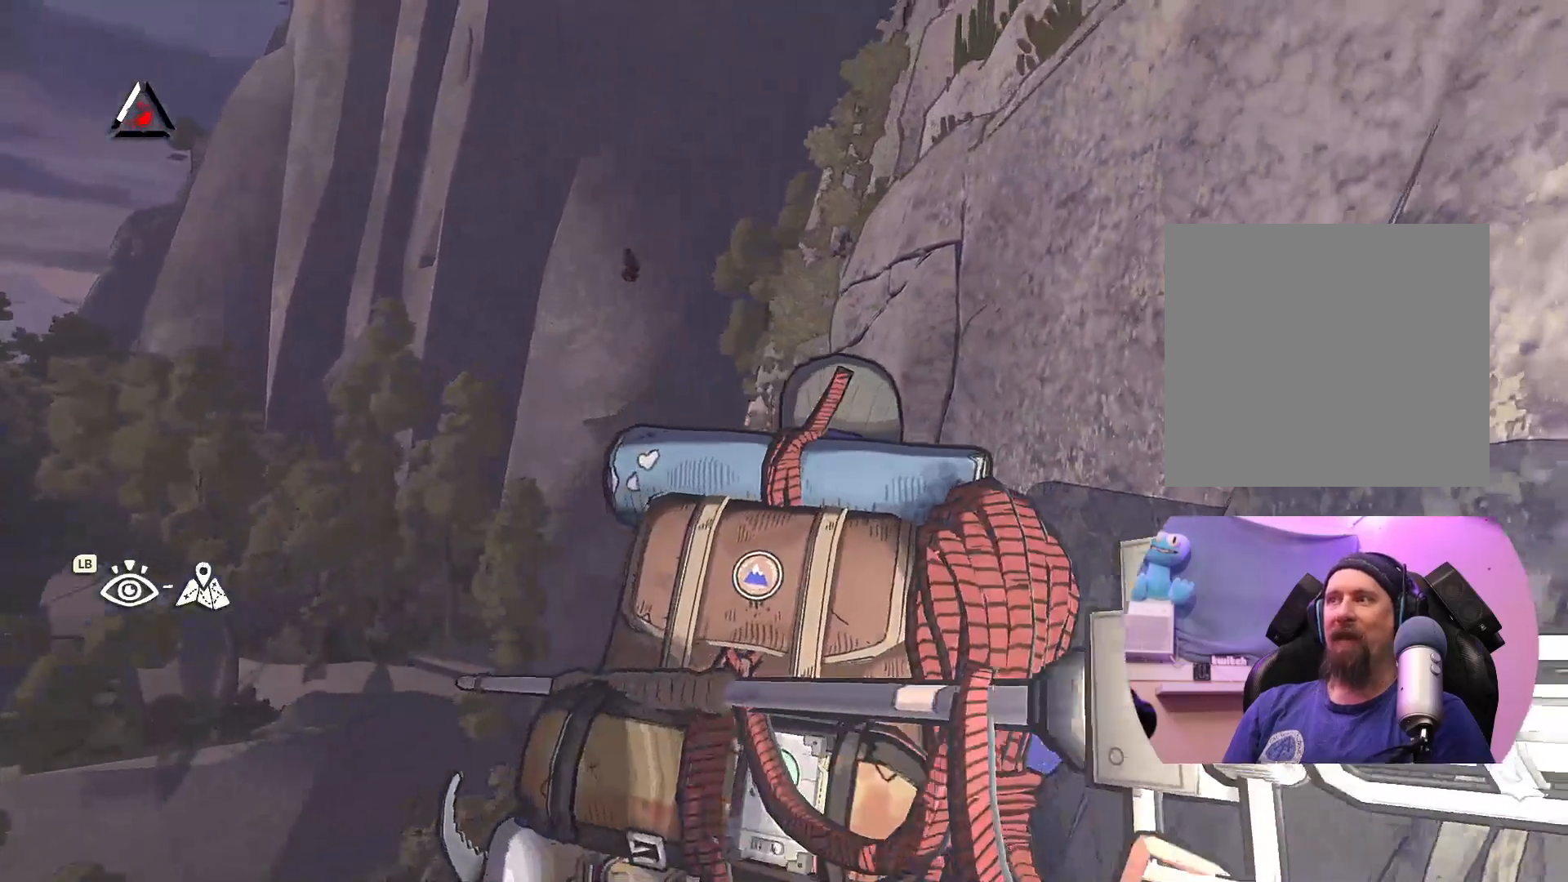
{"buttons": [], "left_stick": "center", "right_stick": "right", "events": [[150, "right_stick", "right"], [167, "left_stick", "center"]]}
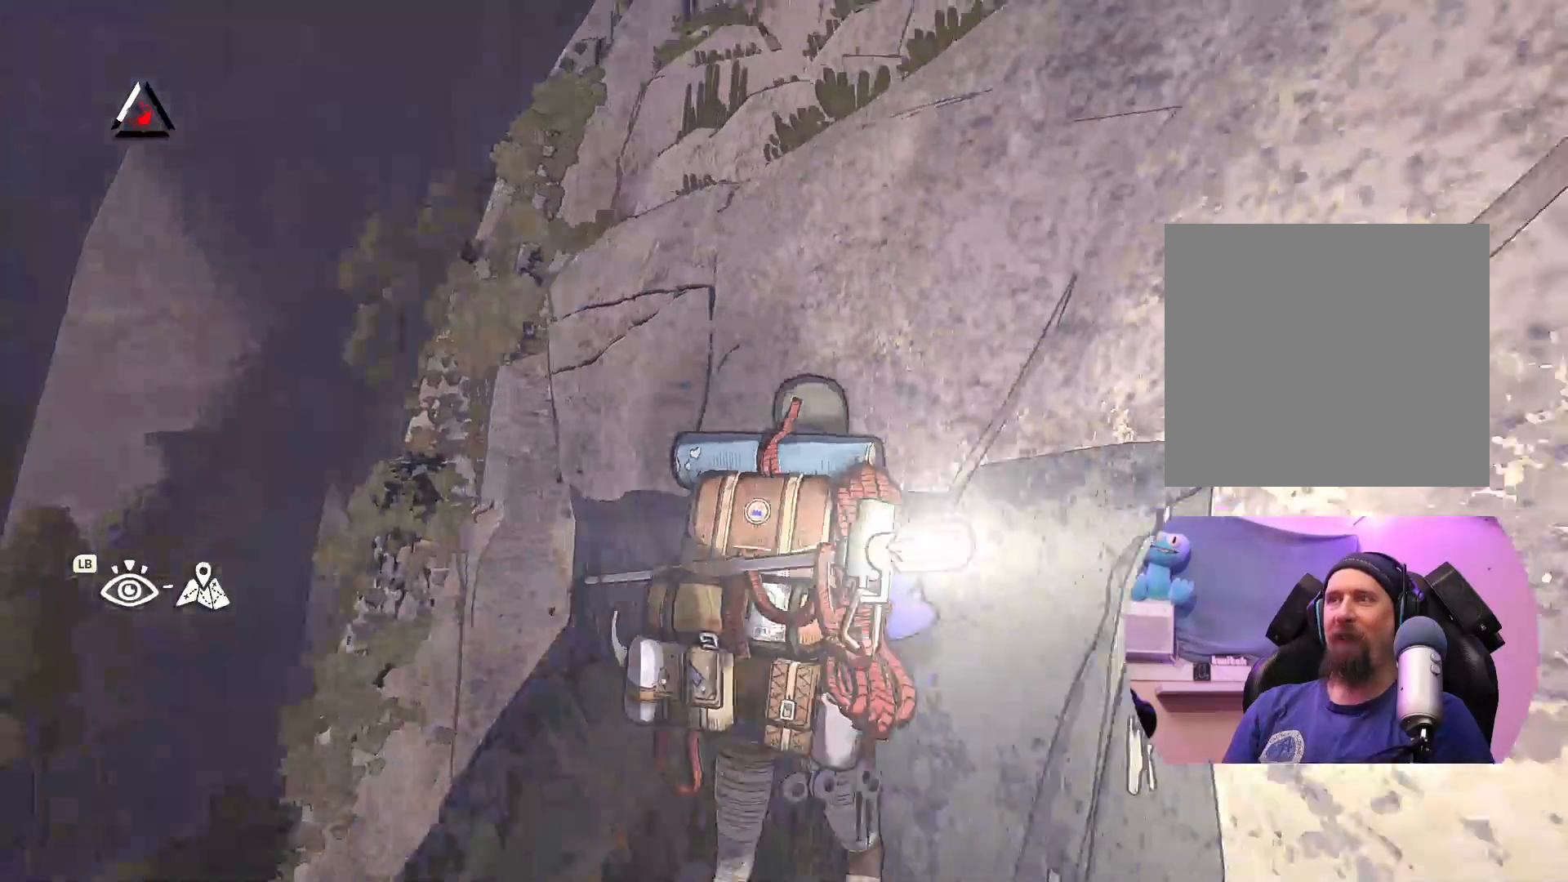
{"buttons": [], "left_stick": "center", "right_stick": "right", "events": []}
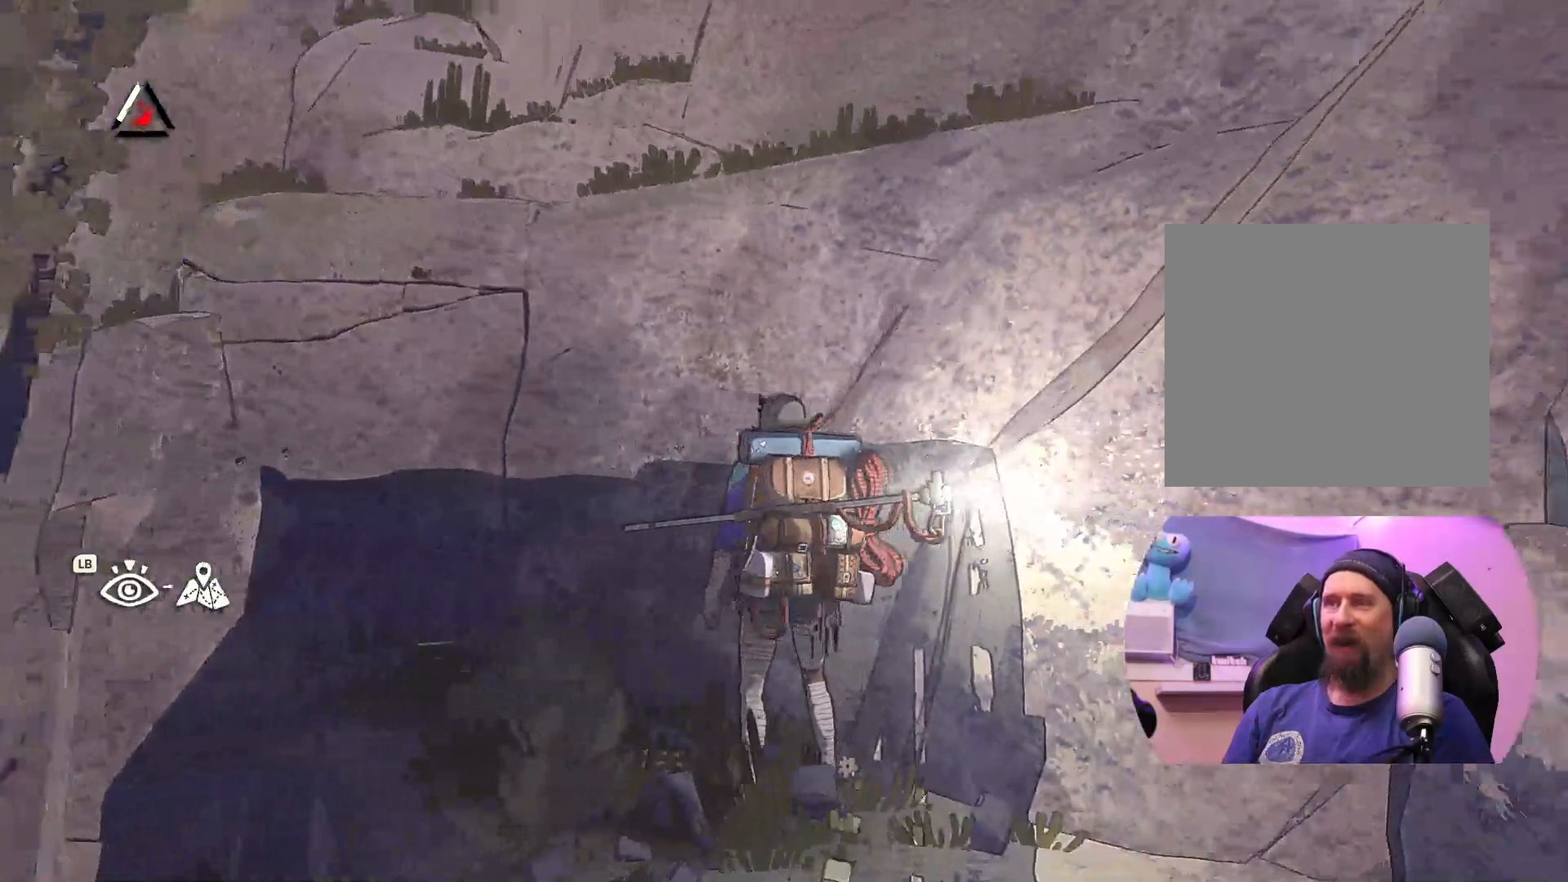
{"buttons": [], "left_stick": "up-left", "right_stick": "center", "events": [[33, "left_stick", "up-left"], [150, "right_stick", "center"]]}
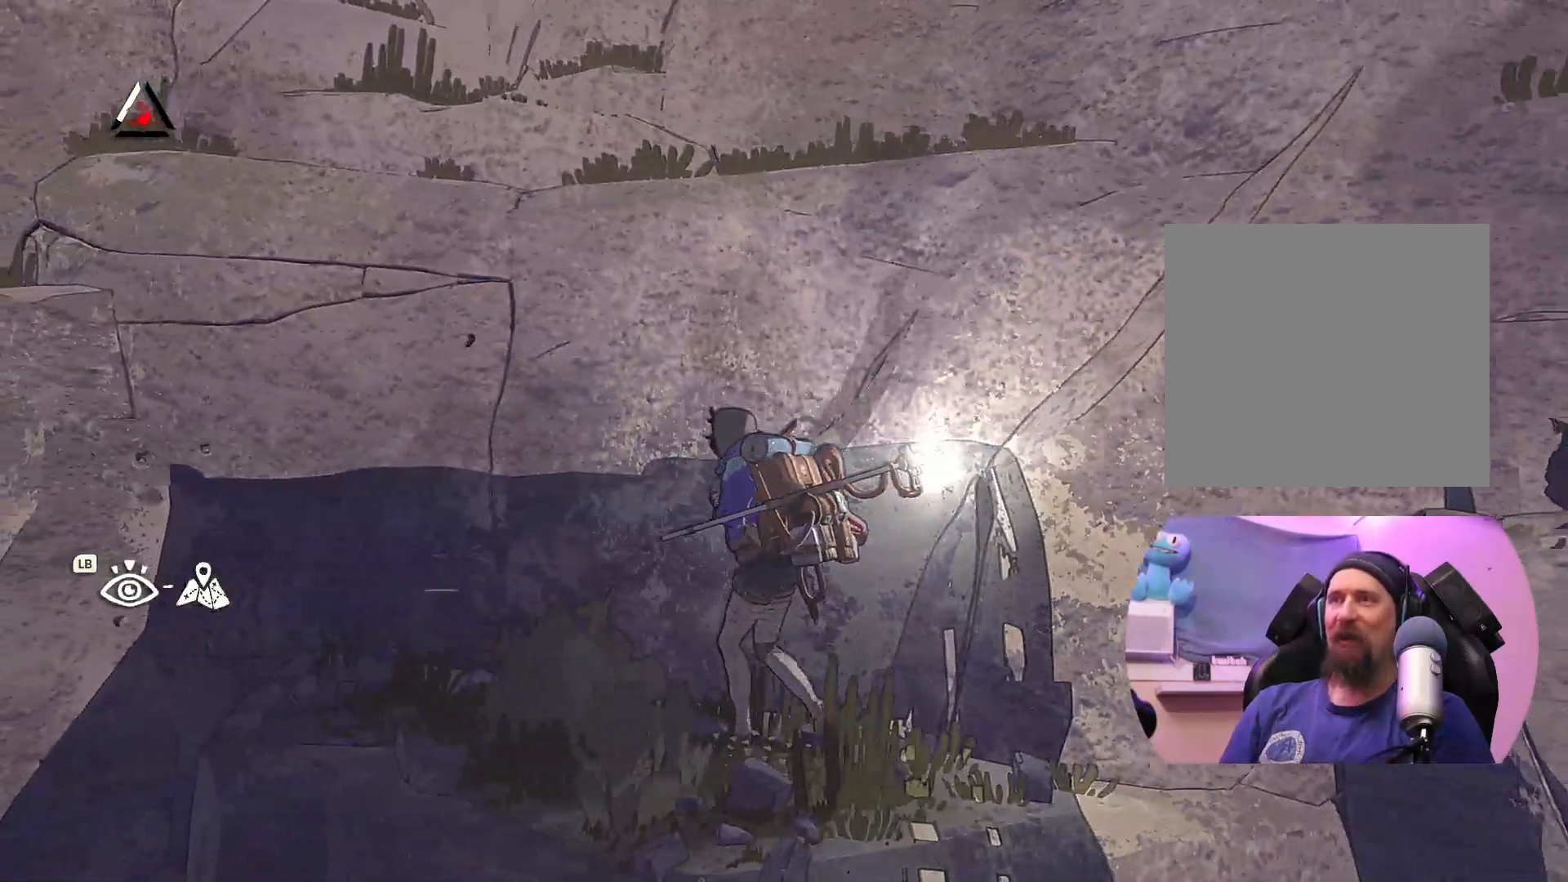
{"buttons": [], "left_stick": "center", "right_stick": "up-right", "events": [[167, "left_stick", "center"], [383, "right_stick", "up-right"]]}
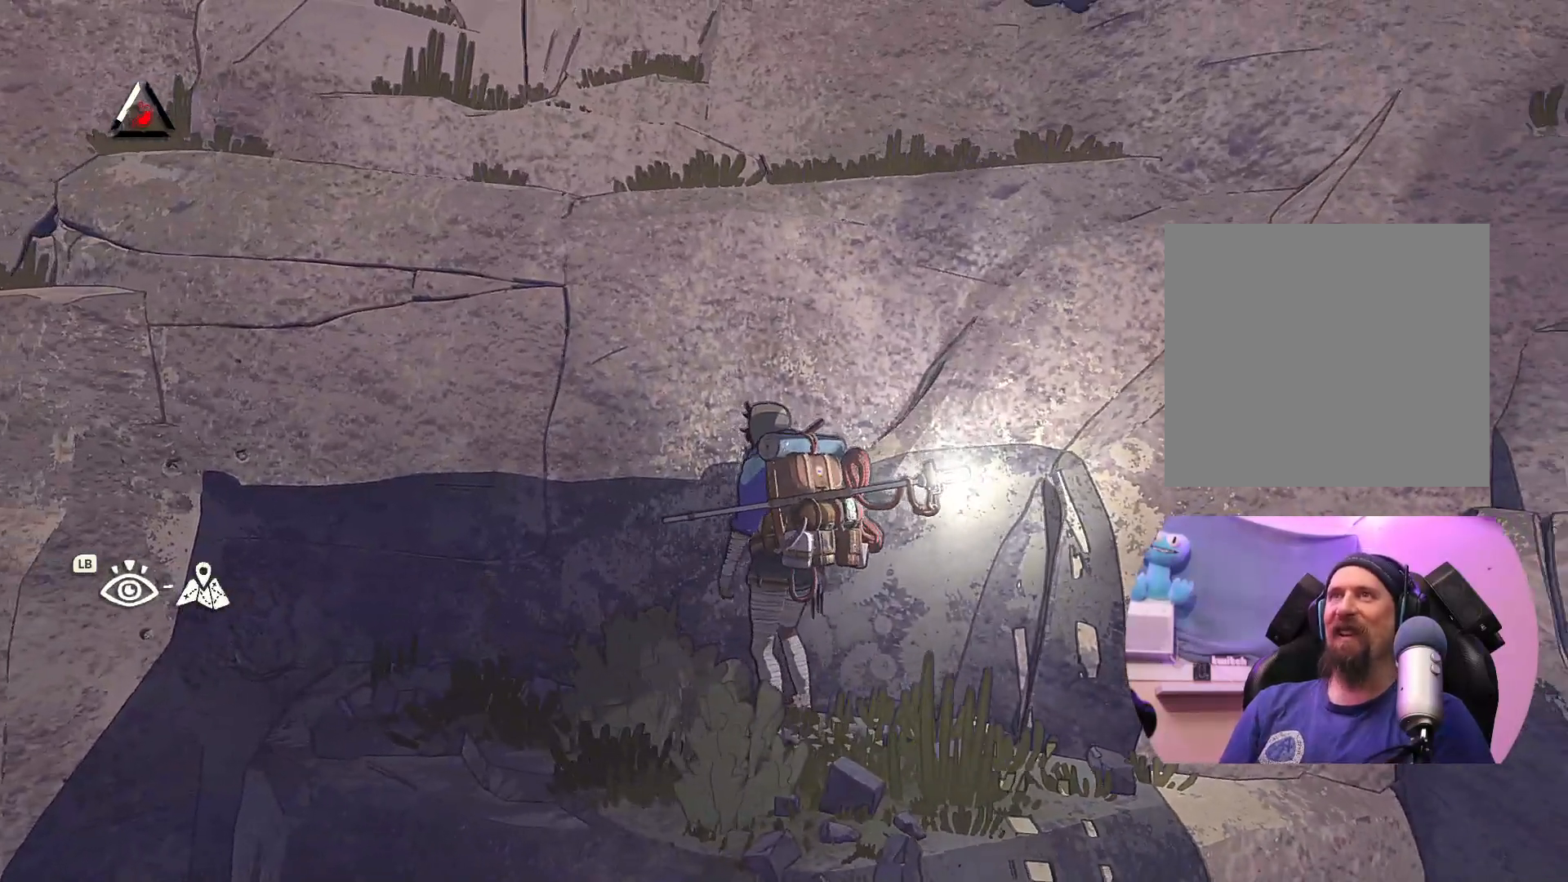
{"buttons": [], "left_stick": "center", "right_stick": "up", "events": [[83, "right_stick", "up"]]}
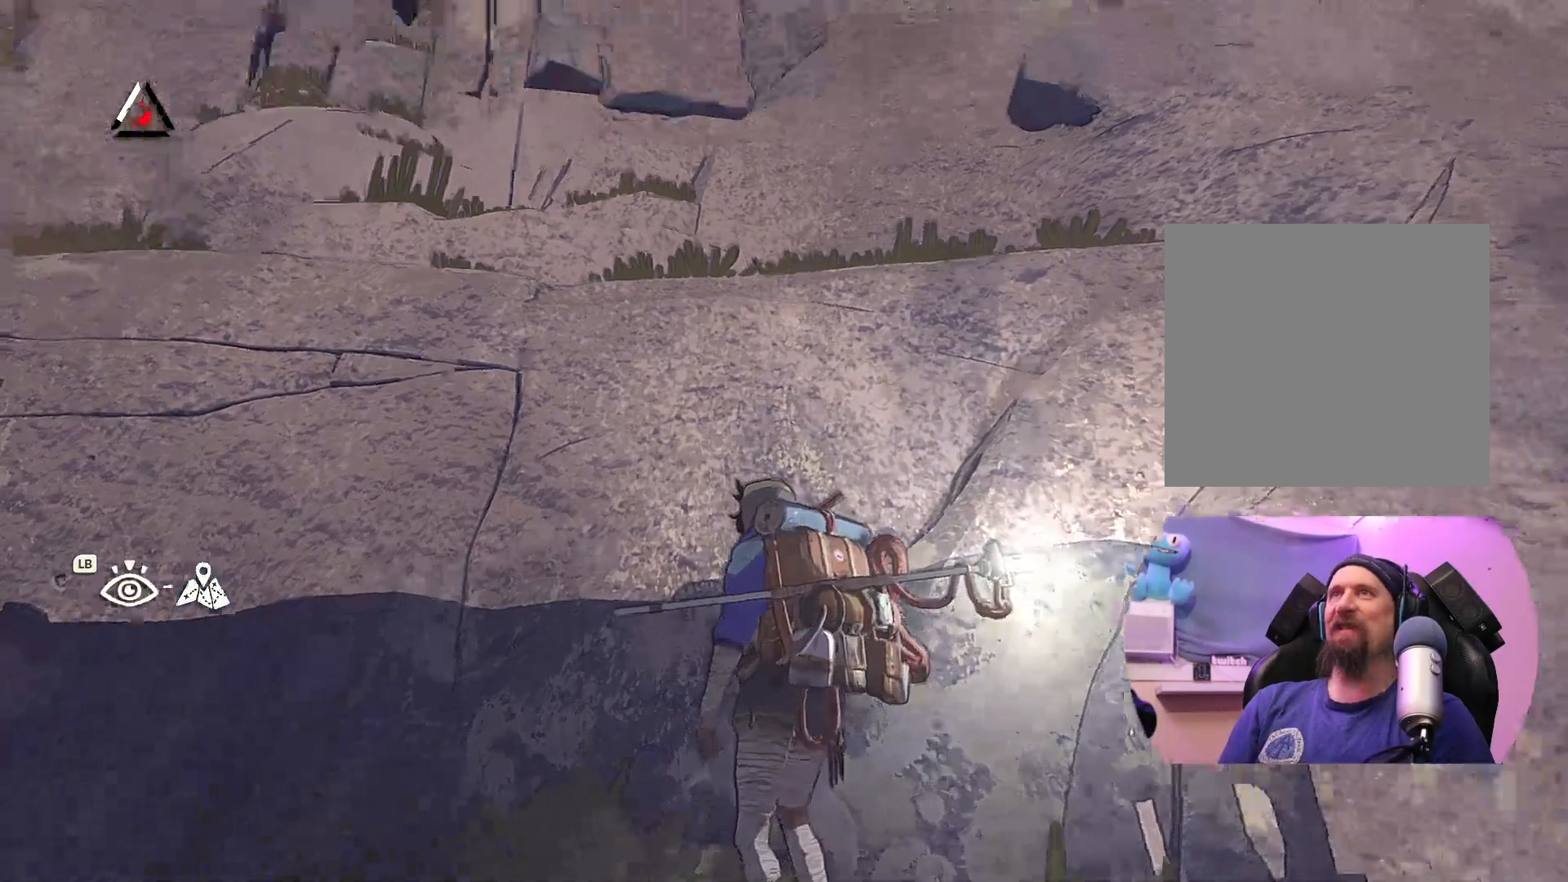
{"buttons": [], "left_stick": "center", "right_stick": "right", "events": [[150, "right_stick", "center"], [317, "right_stick", "right"]]}
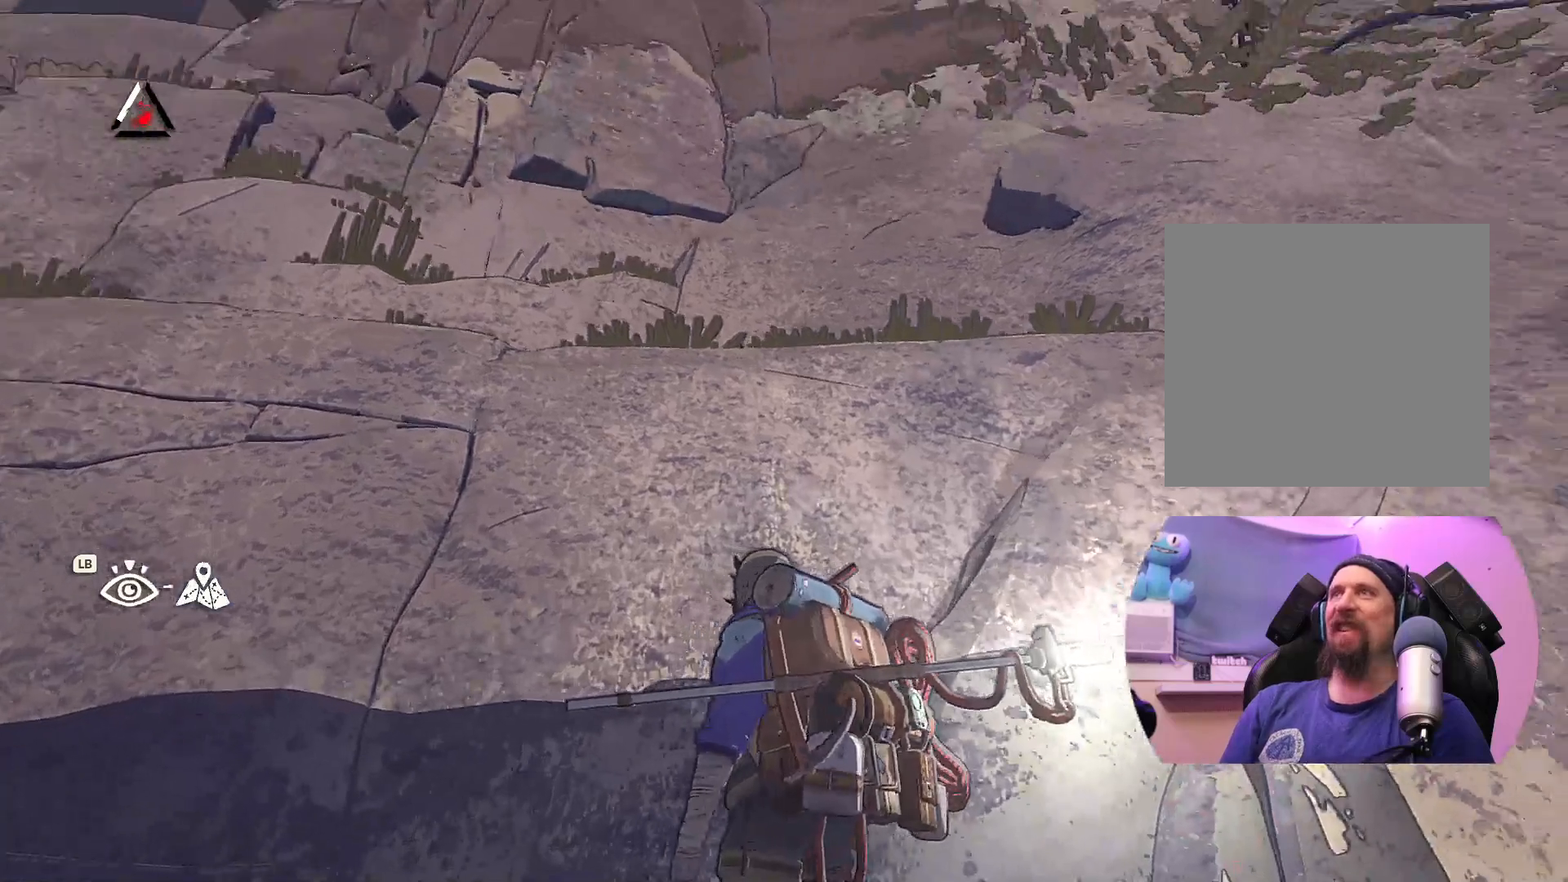
{"buttons": [], "left_stick": "center", "right_stick": "right", "events": []}
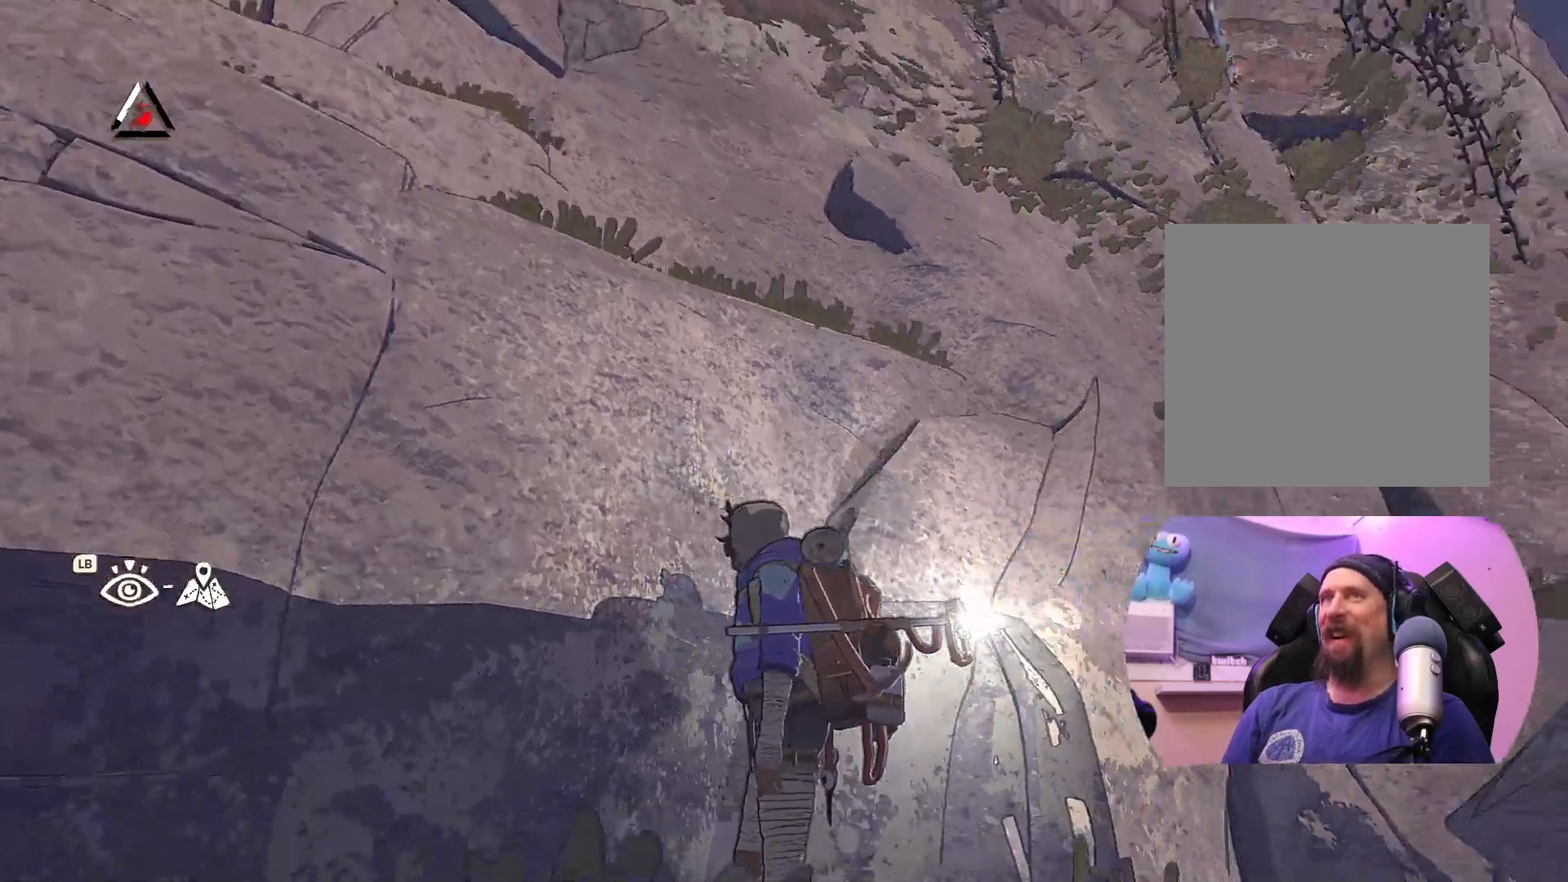
{"buttons": [], "left_stick": "center", "right_stick": "right", "events": [[83, "left_stick", "right"], [250, "left_stick", "center"]]}
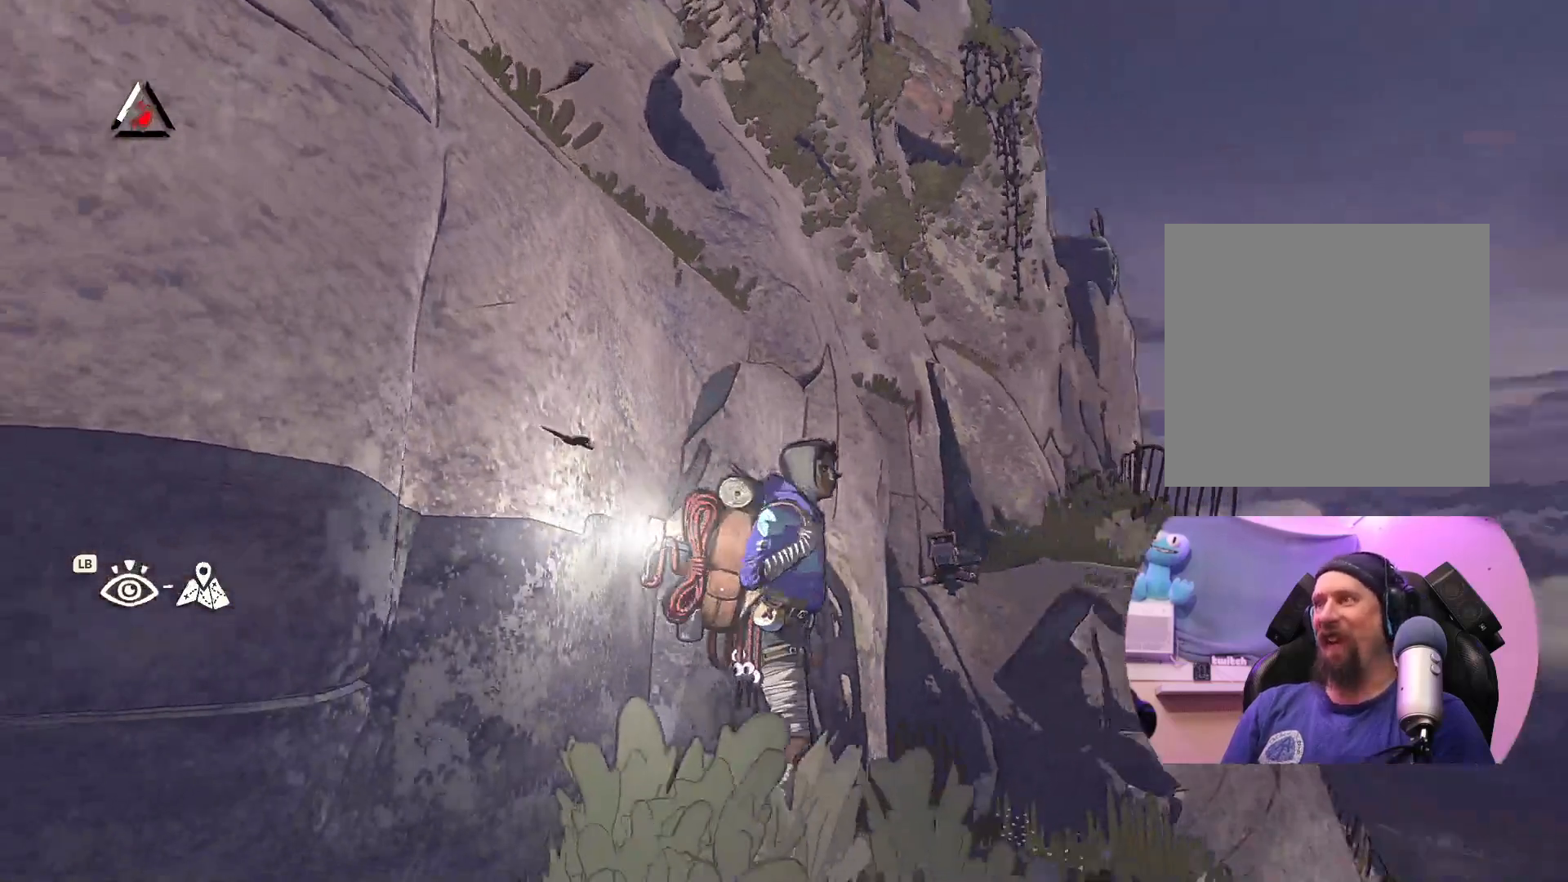
{"buttons": [], "left_stick": "center", "right_stick": "right", "events": [[167, "right_stick", "center"], [300, "right_stick", "right"]]}
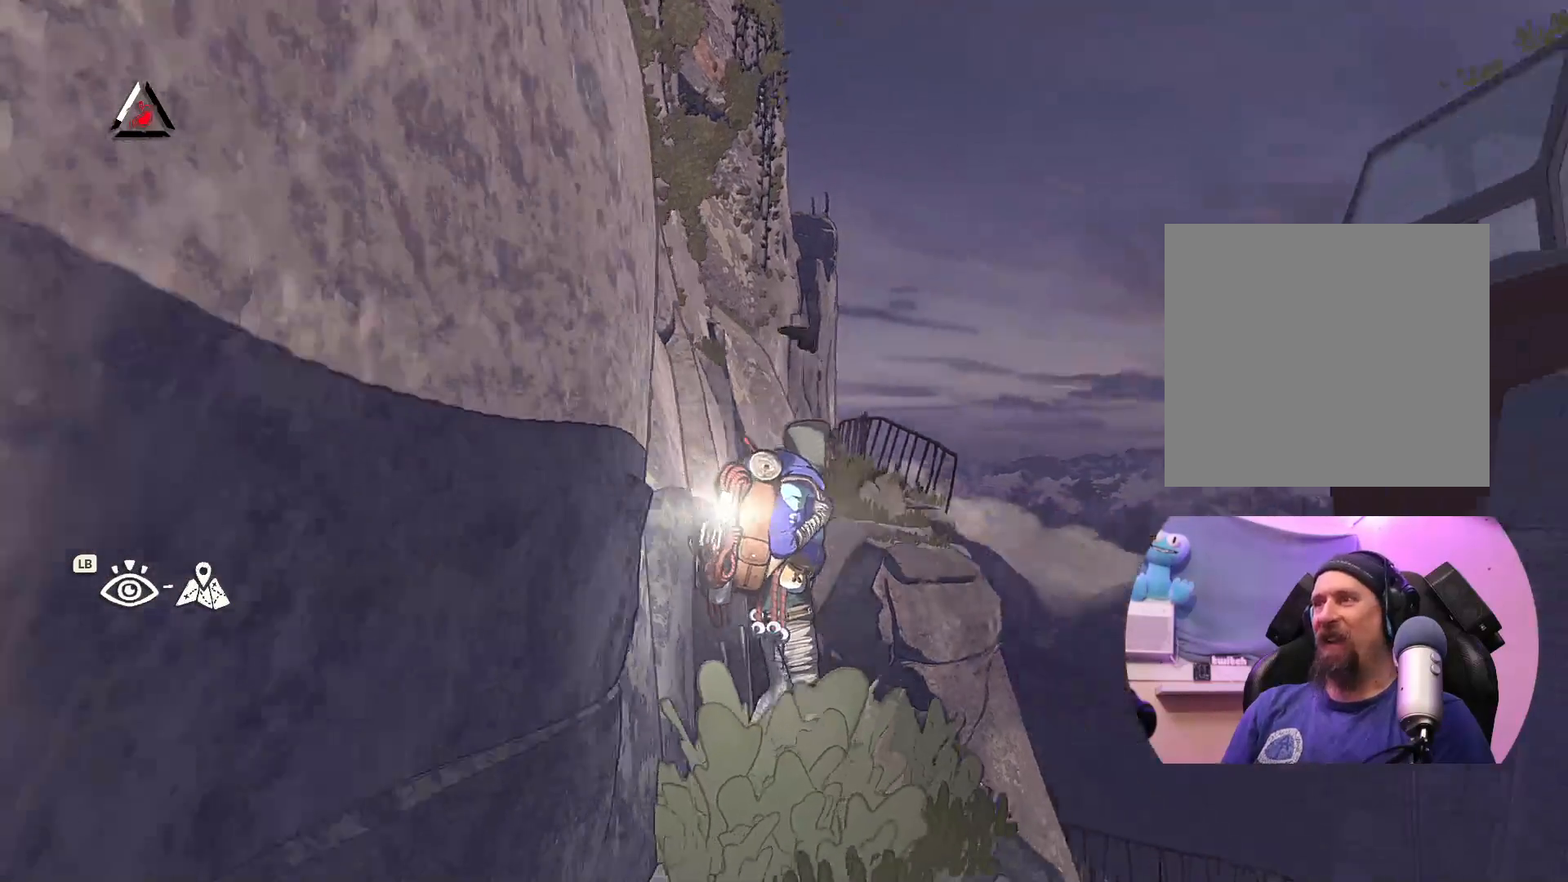
{"buttons": [], "left_stick": "center", "right_stick": "right", "events": []}
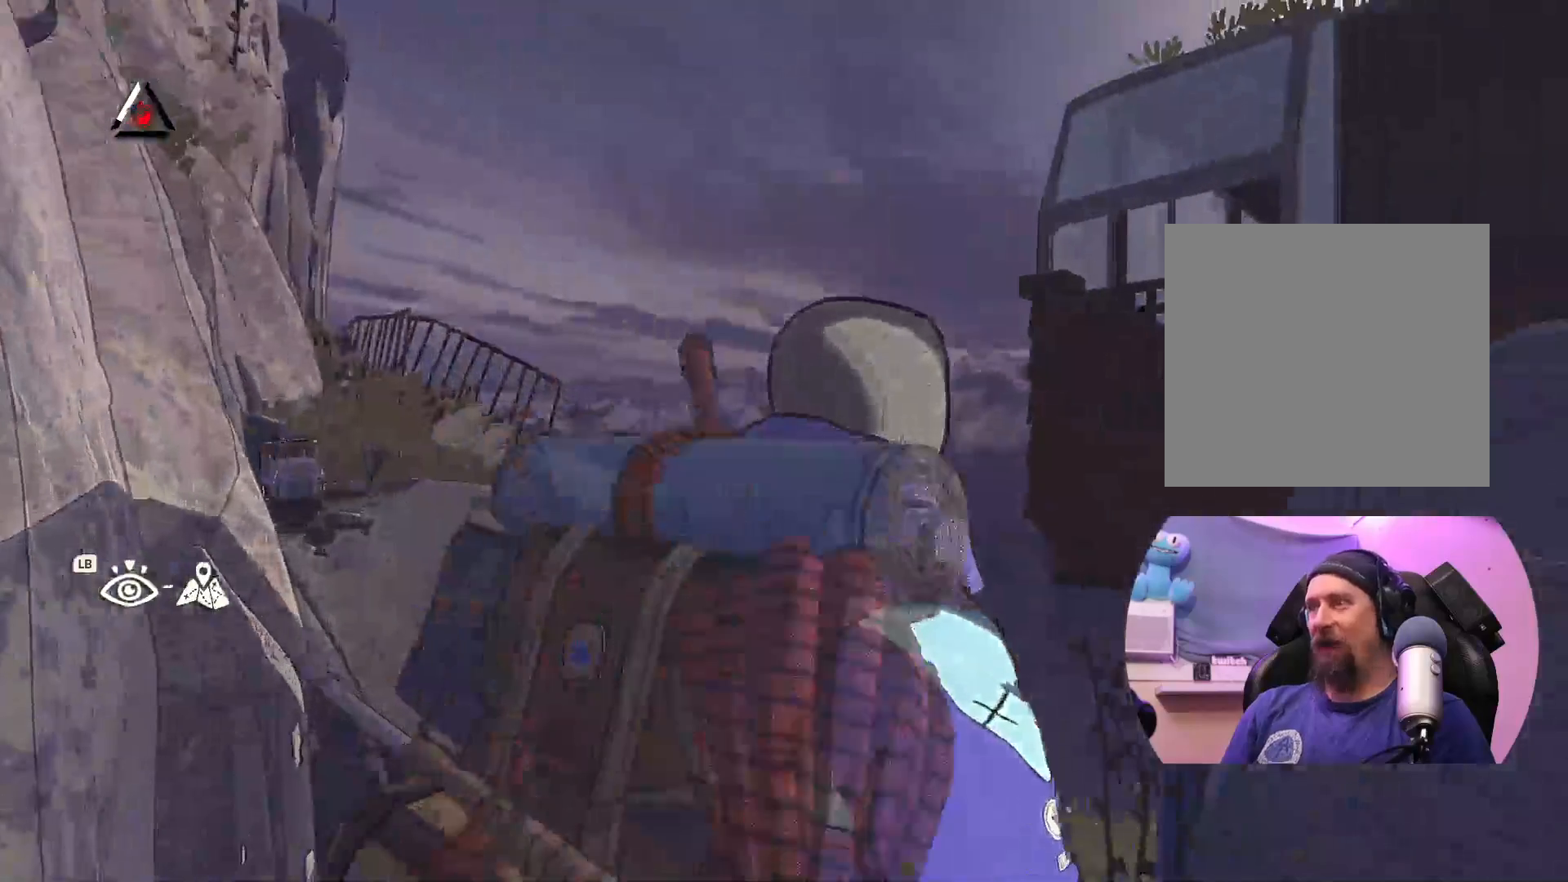
{"buttons": [], "left_stick": "center", "right_stick": "right", "events": []}
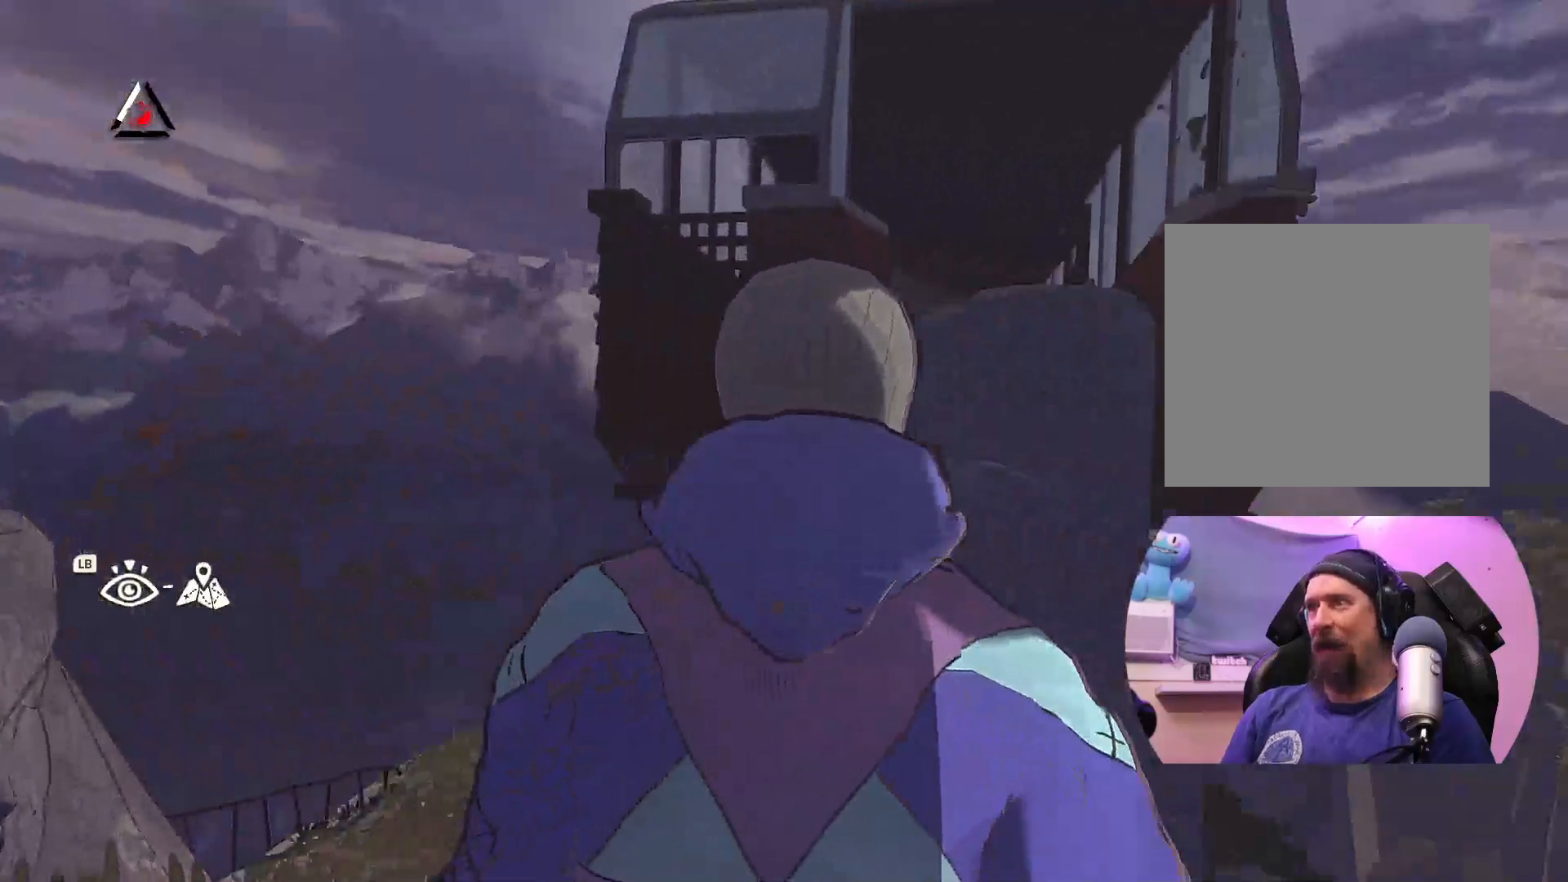
{"buttons": ["R2"], "left_stick": "center", "right_stick": "center", "events": [[100, "right_stick", "center"], [367, "R2", "down"]]}
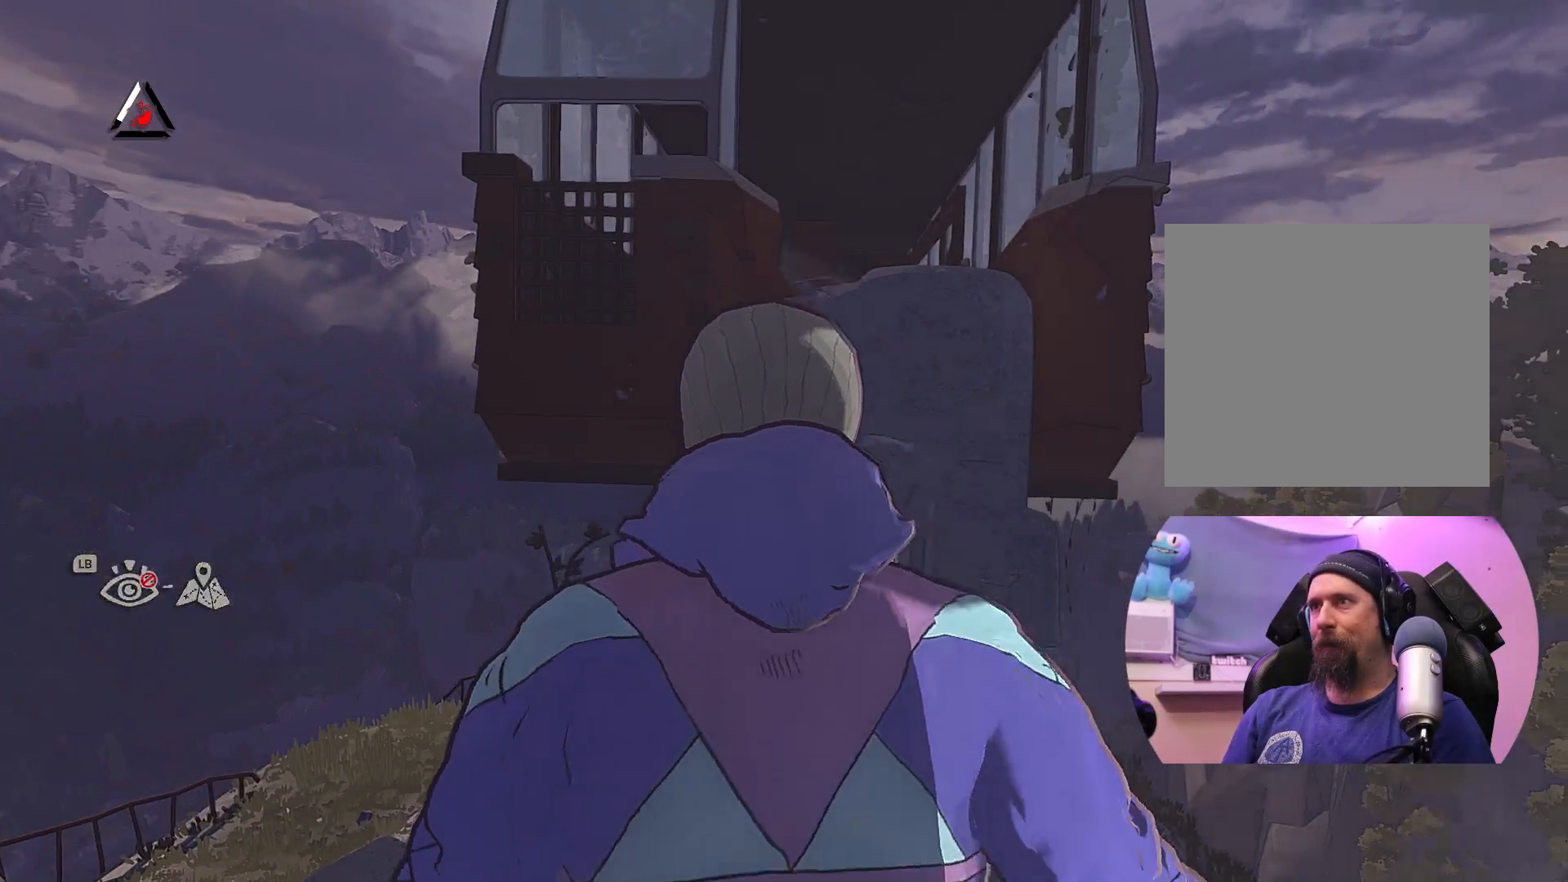
{"buttons": ["R2"], "left_stick": "up", "right_stick": "center", "events": [[50, "left_stick", "up"]]}
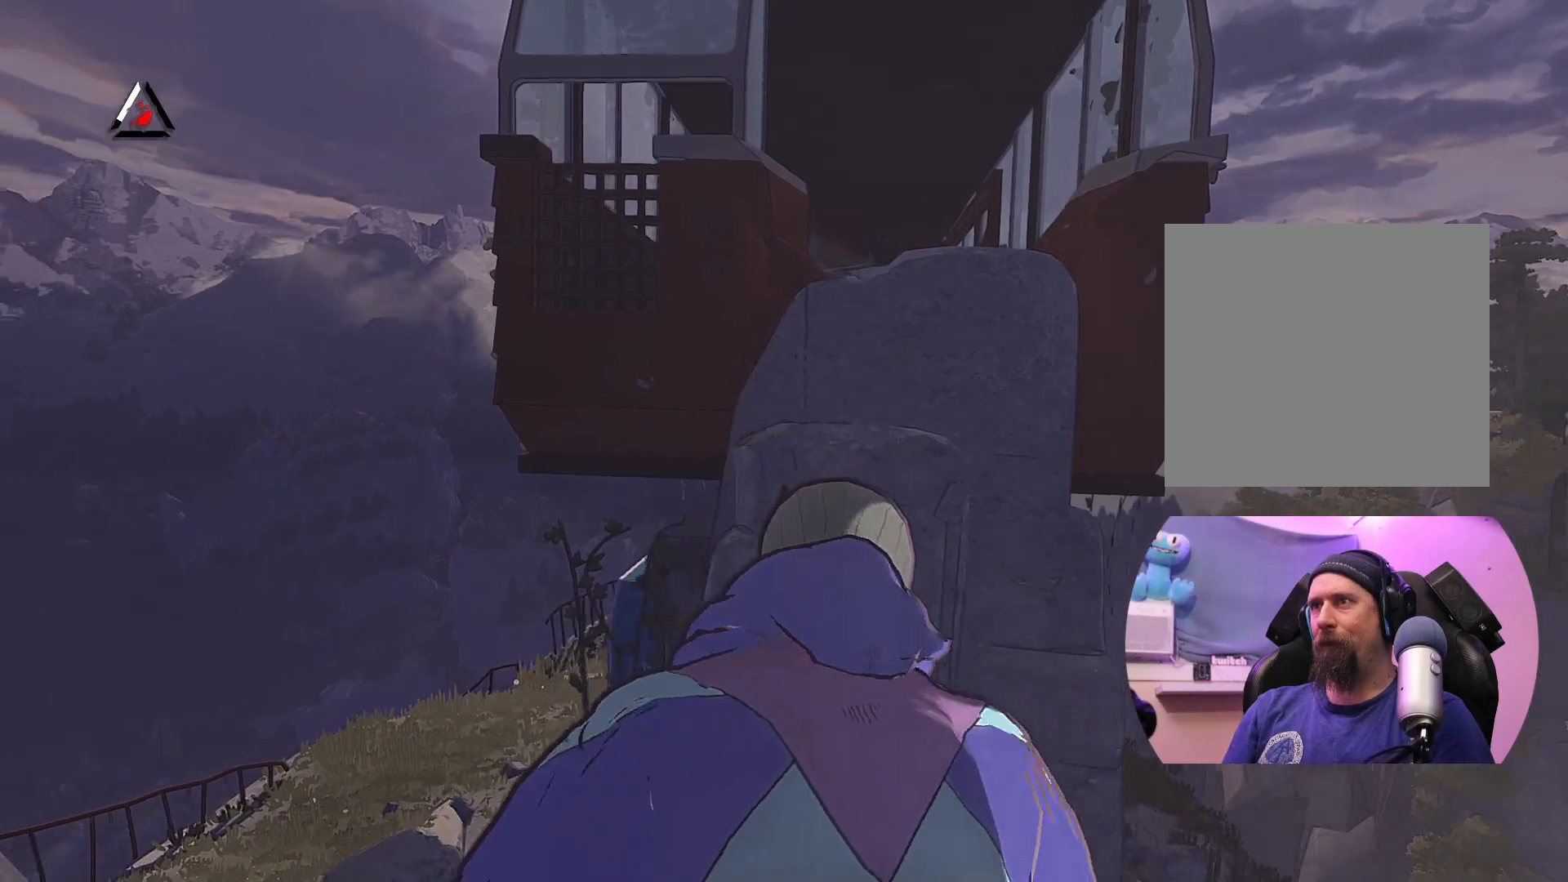
{"buttons": ["R2"], "left_stick": "up", "right_stick": "center", "events": [[167, "A", "down"], [350, "A", "up"]]}
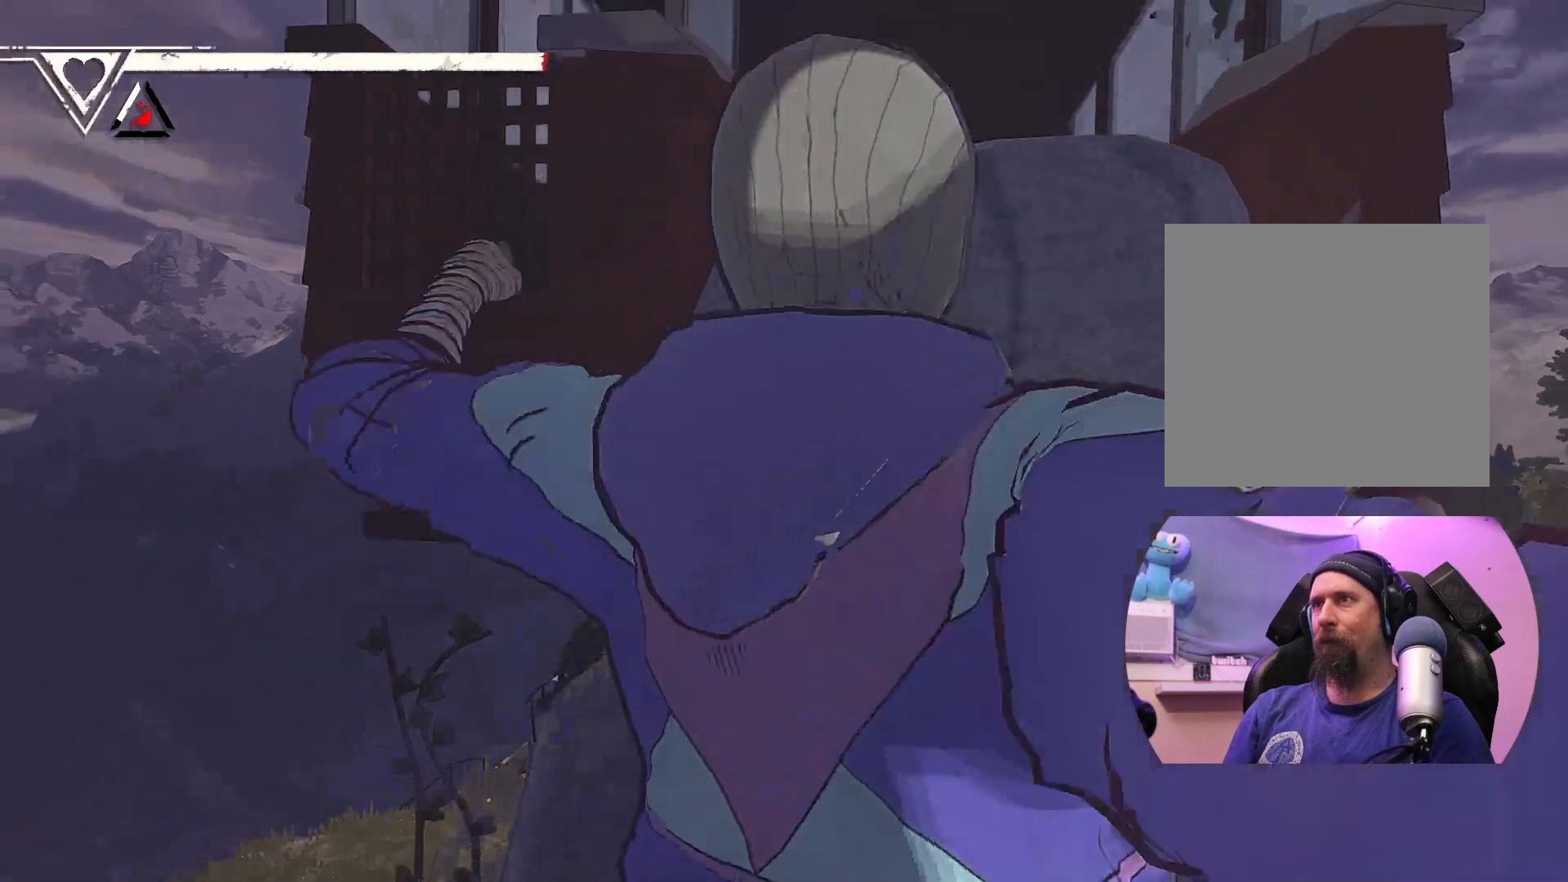
{"buttons": ["X", "R2"], "left_stick": "up", "right_stick": "center", "events": [[83, "X", "down"]]}
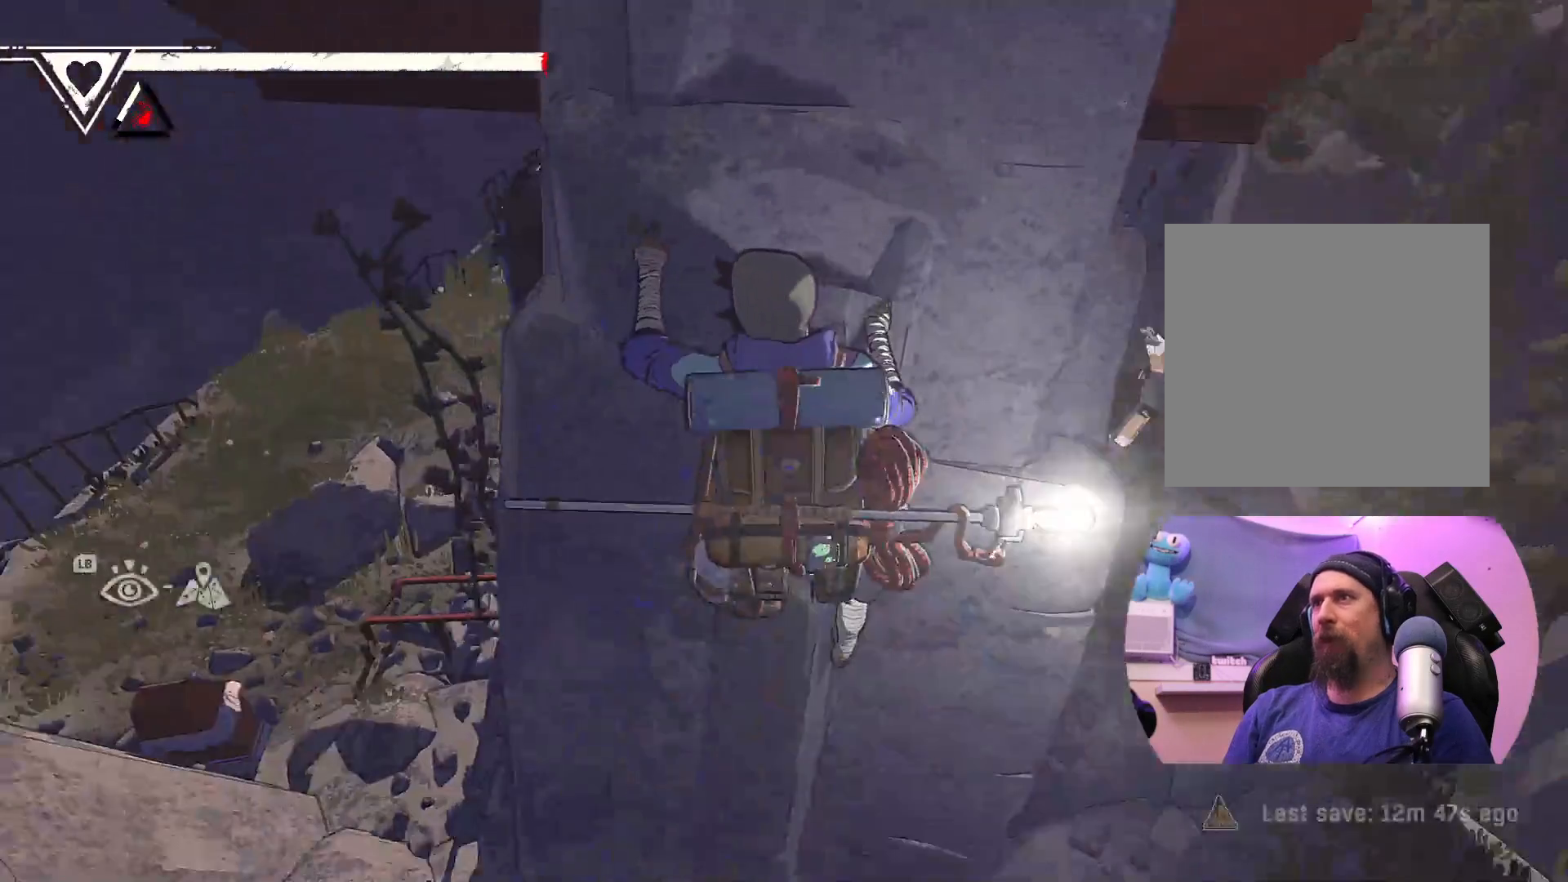
{"buttons": ["R2"], "left_stick": "up", "right_stick": "center", "events": [[117, "X", "up"]]}
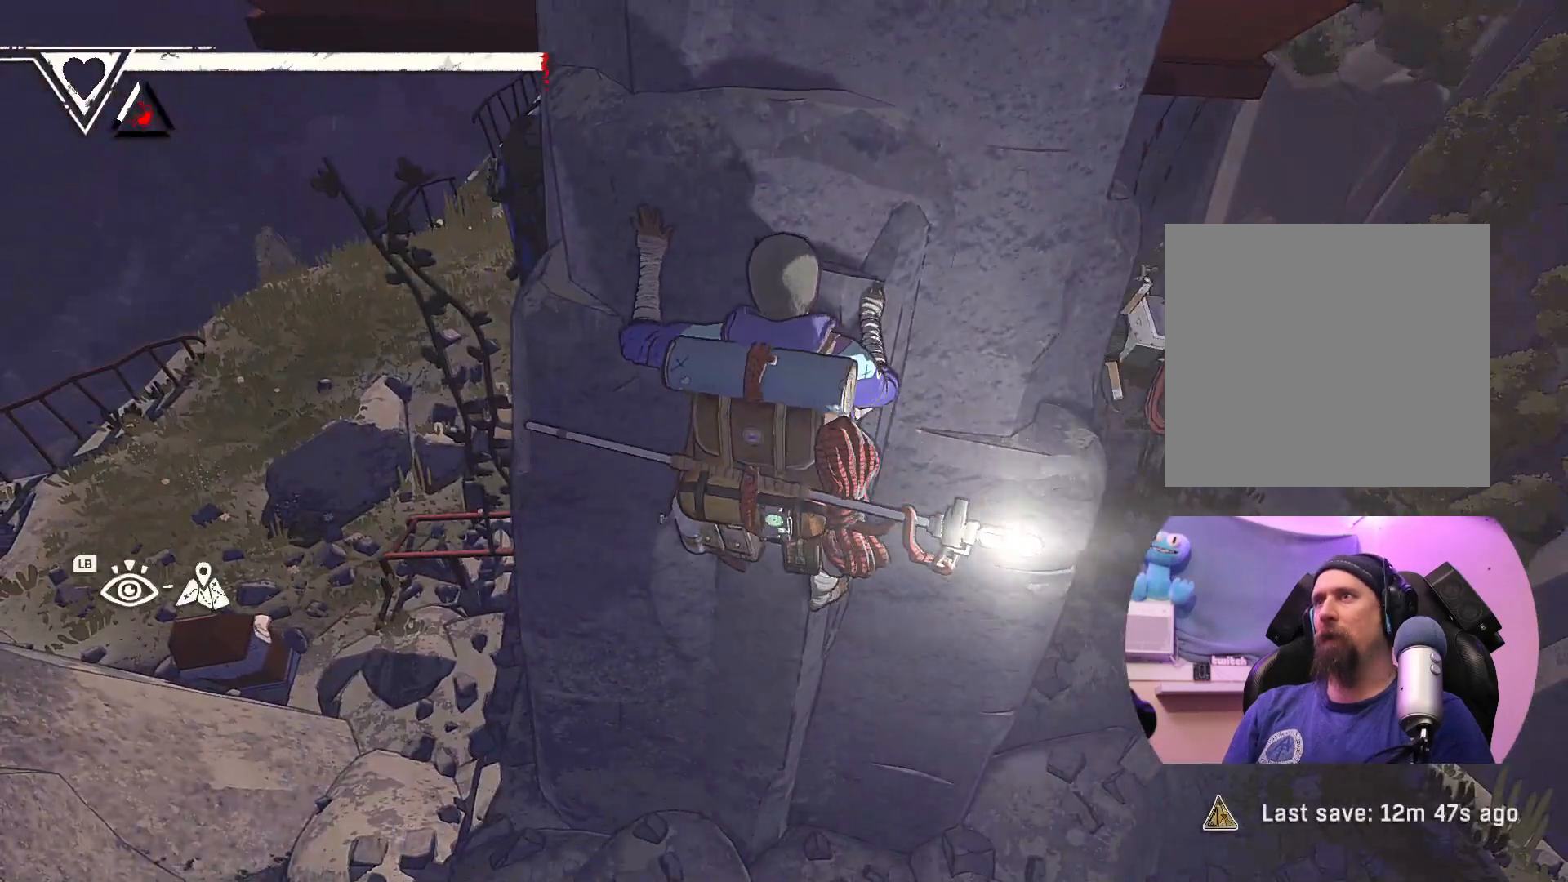
{"buttons": ["R2"], "left_stick": "up", "right_stick": "center", "events": []}
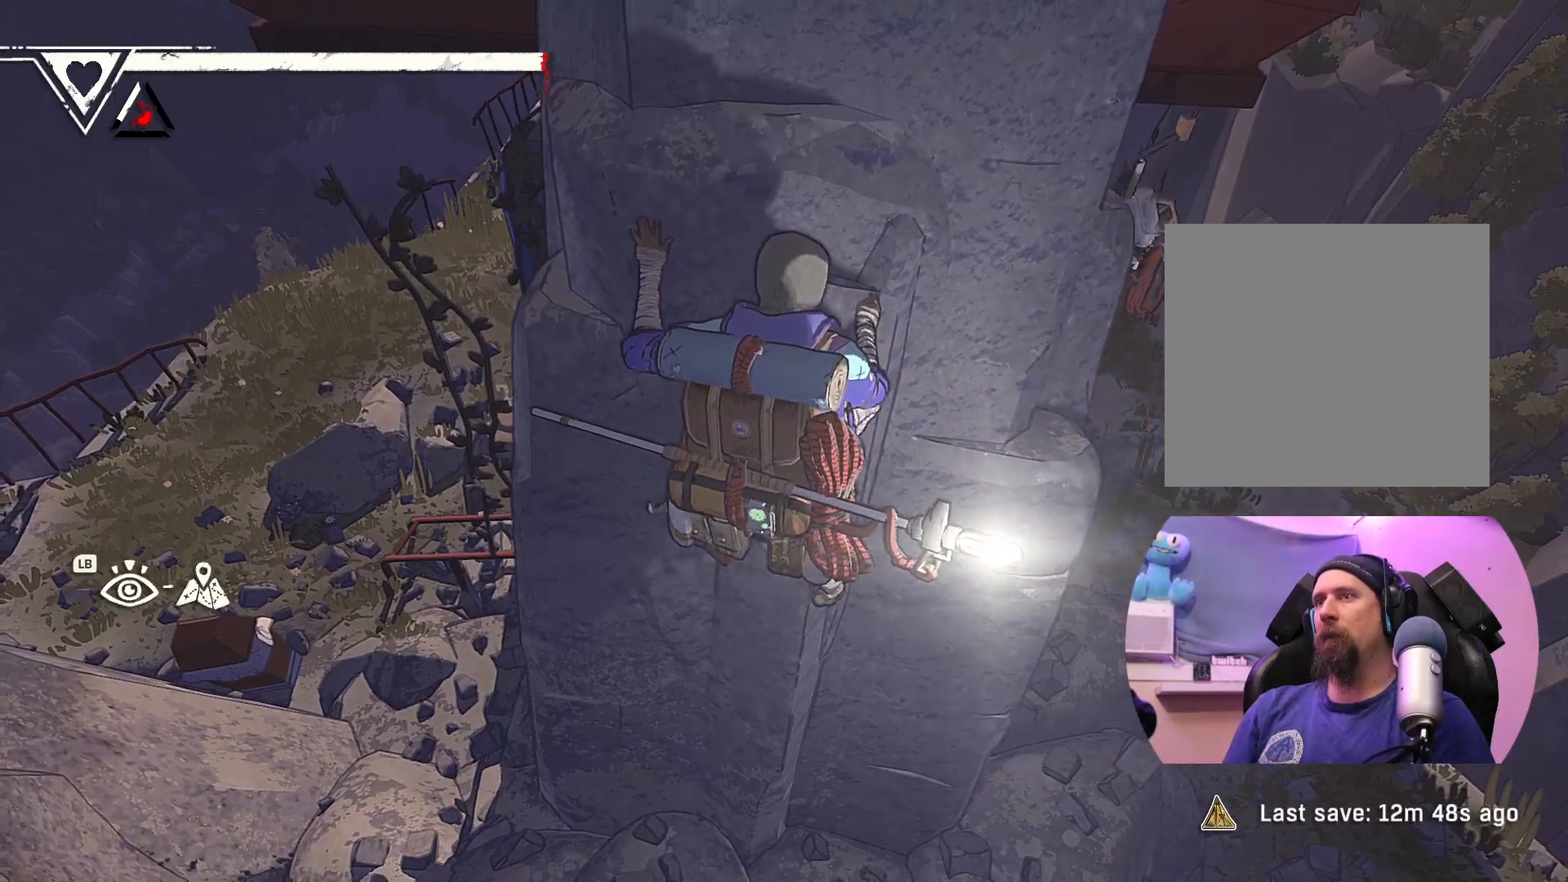
{"buttons": ["X"], "left_stick": "up", "right_stick": "center", "events": [[267, "R2", "up"], [267, "X", "down"]]}
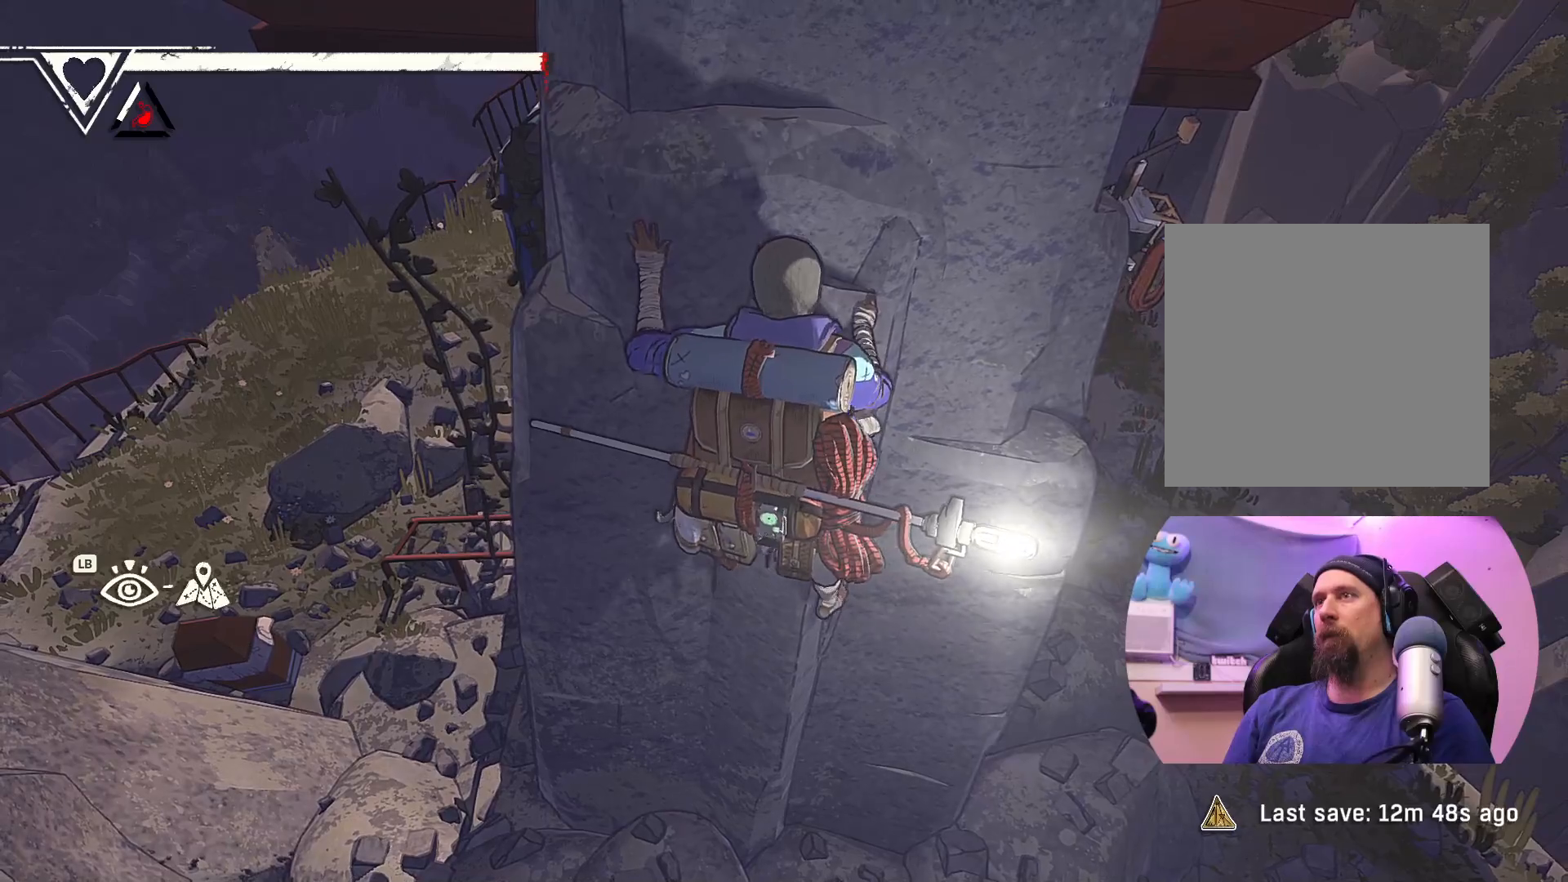
{"buttons": [], "left_stick": "up-right", "right_stick": "center", "events": [[67, "X", "up"], [450, "left_stick", "up-right"]]}
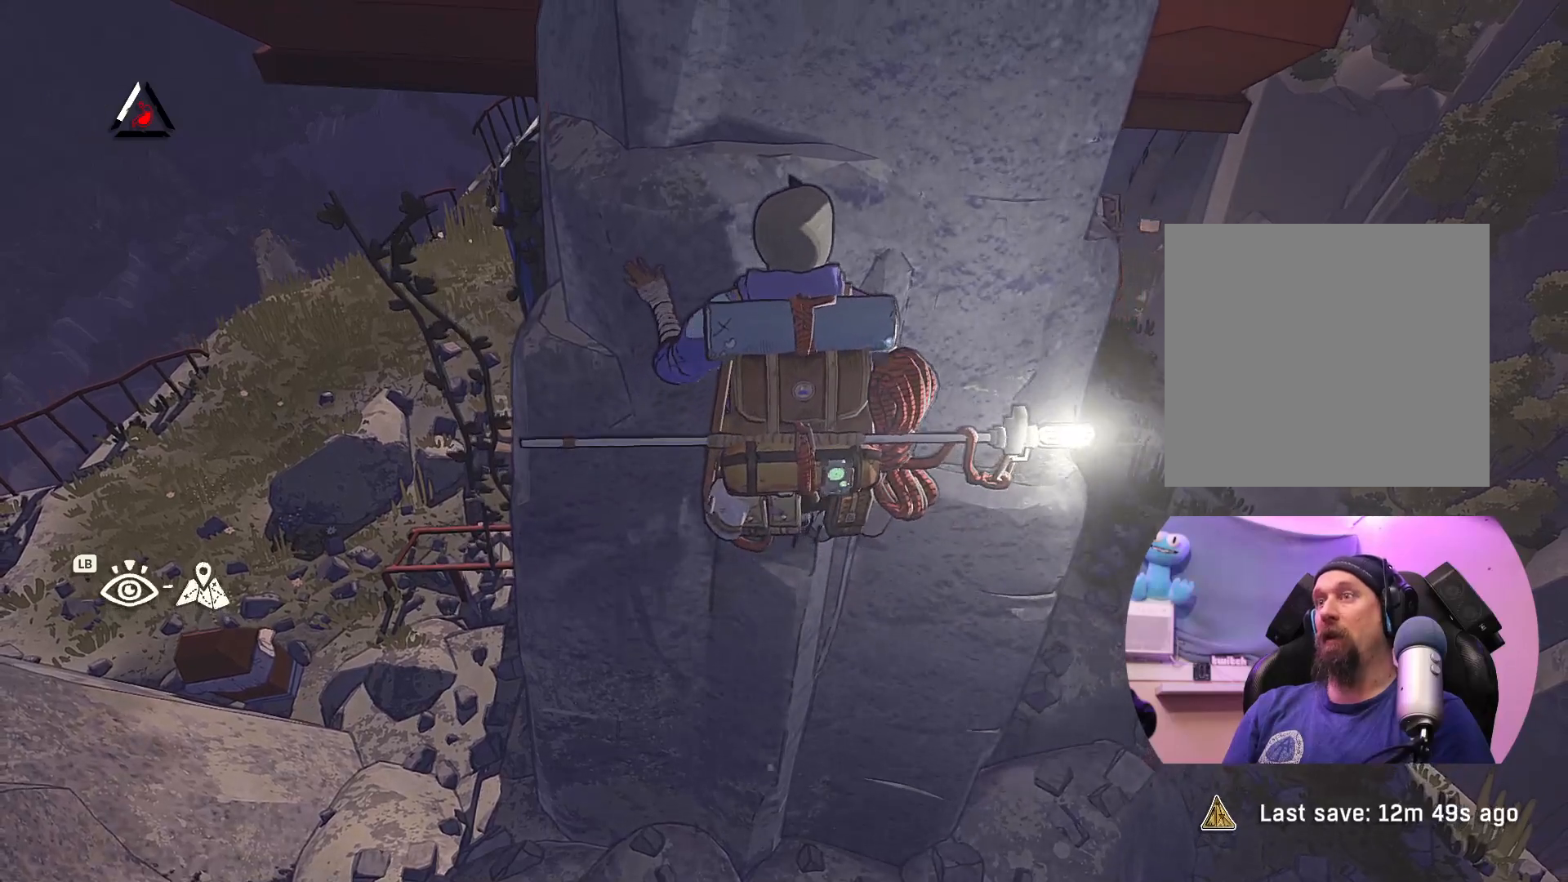
{"buttons": [], "left_stick": "up-right", "right_stick": "center", "events": []}
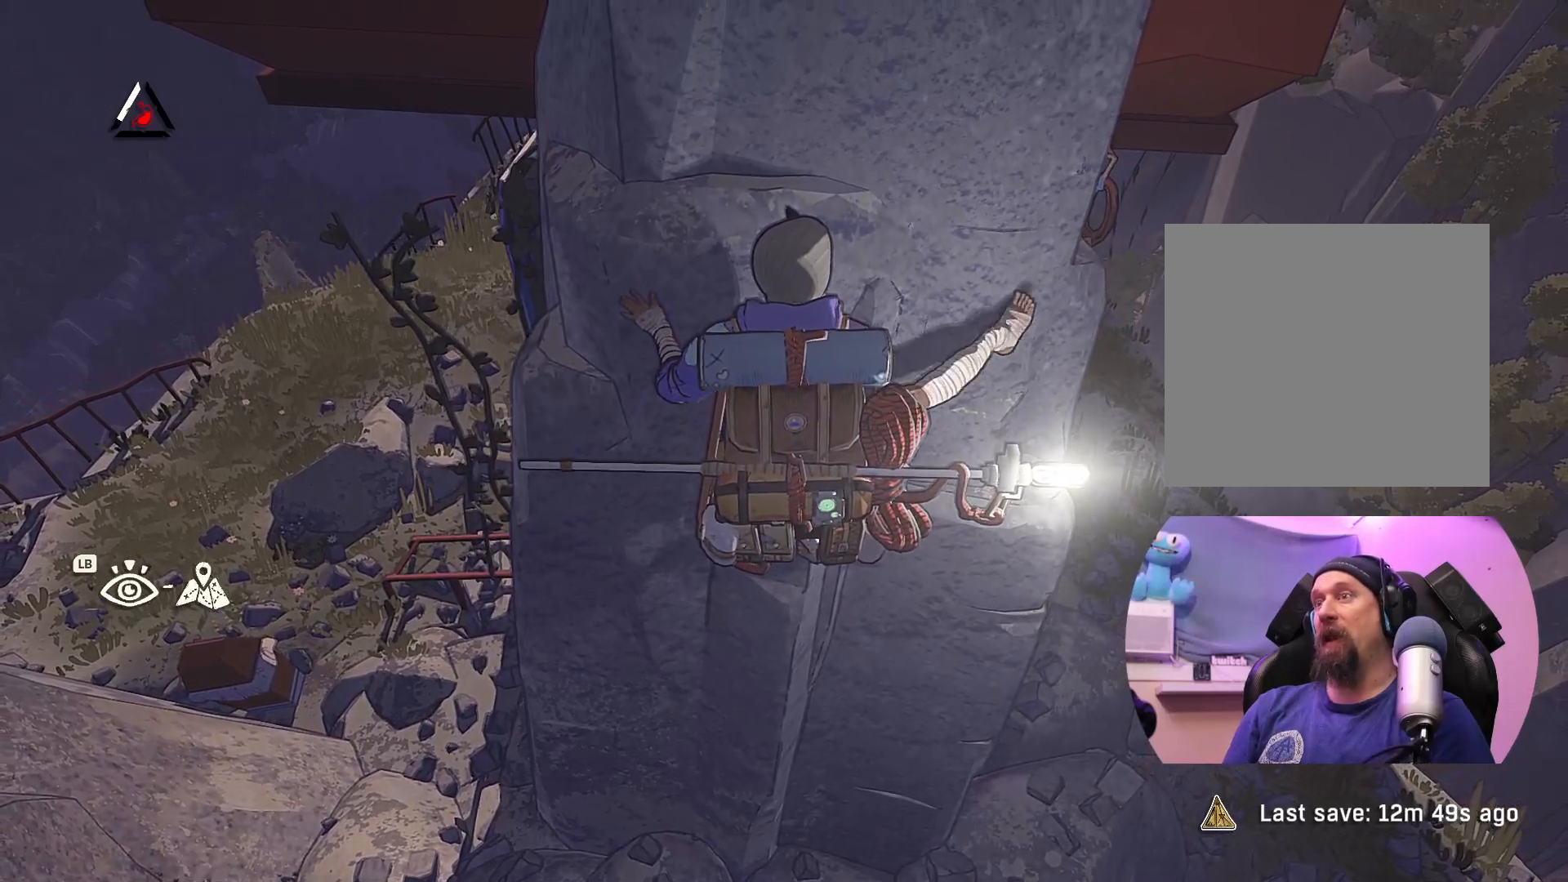
{"buttons": [], "left_stick": "center", "right_stick": "center", "events": [[117, "left_stick", "down-left"], [450, "left_stick", "center"]]}
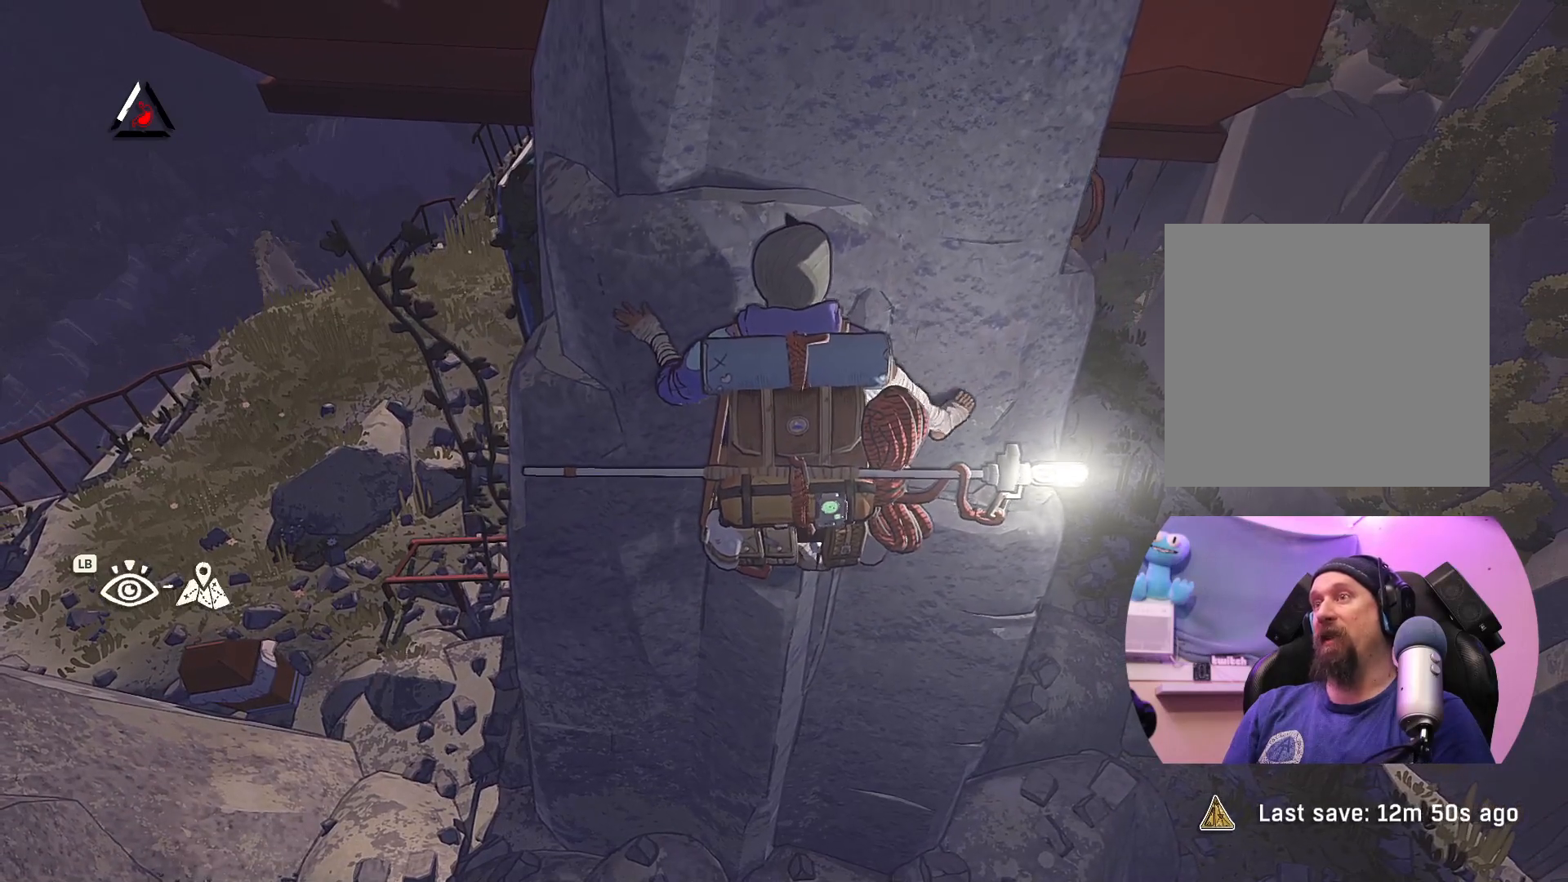
{"buttons": [], "left_stick": "center", "right_stick": "center", "events": [[150, "left_stick", "down"], [317, "left_stick", "center"]]}
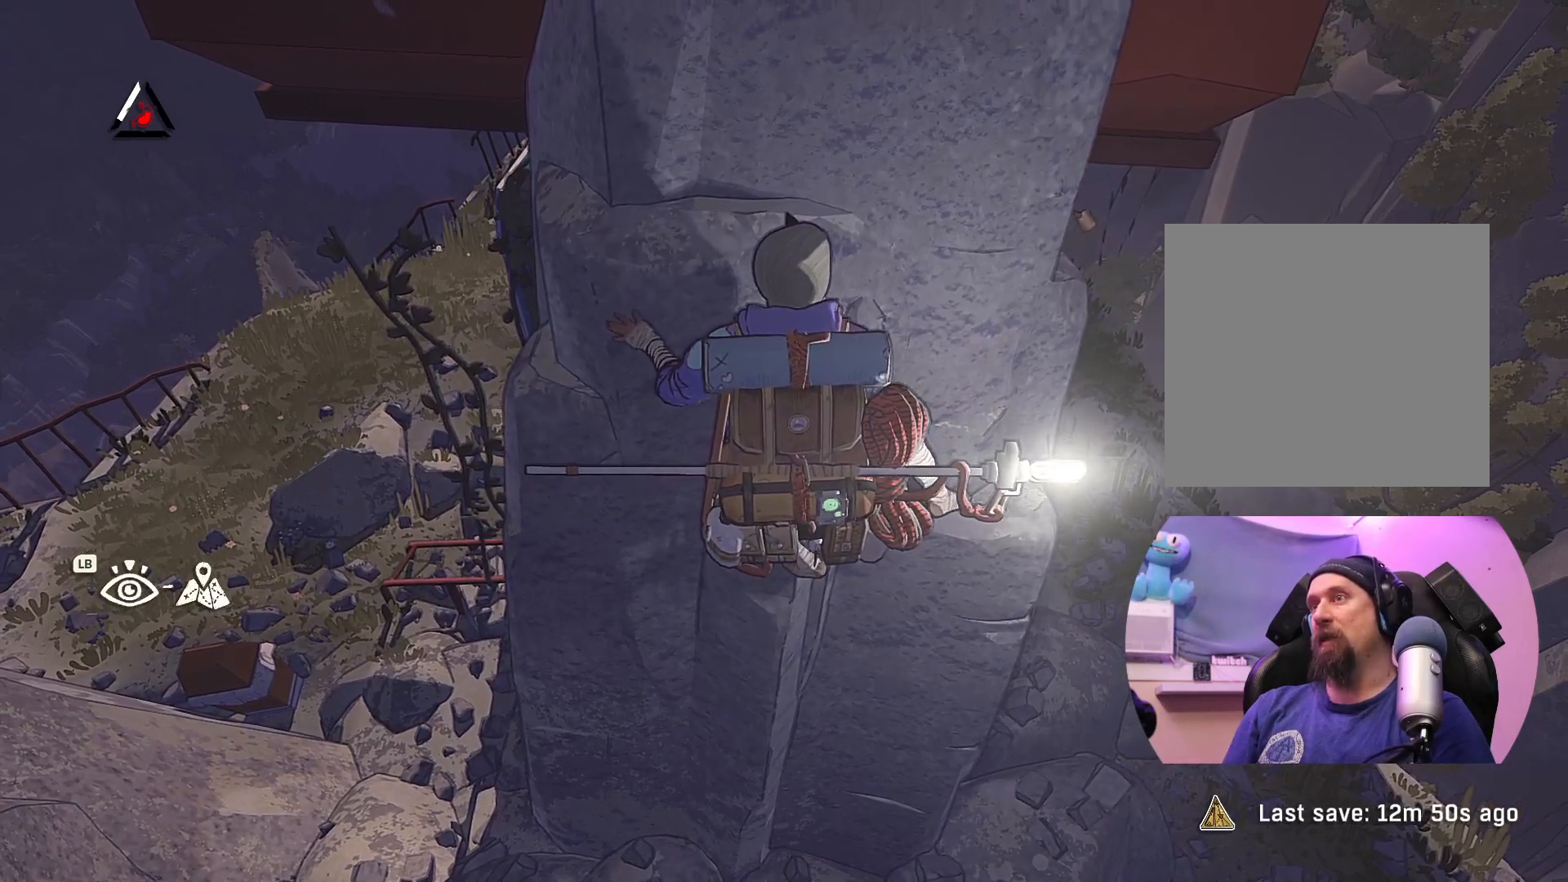
{"buttons": [], "left_stick": "center", "right_stick": "center", "events": [[83, "X", "down"], [367, "X", "up"]]}
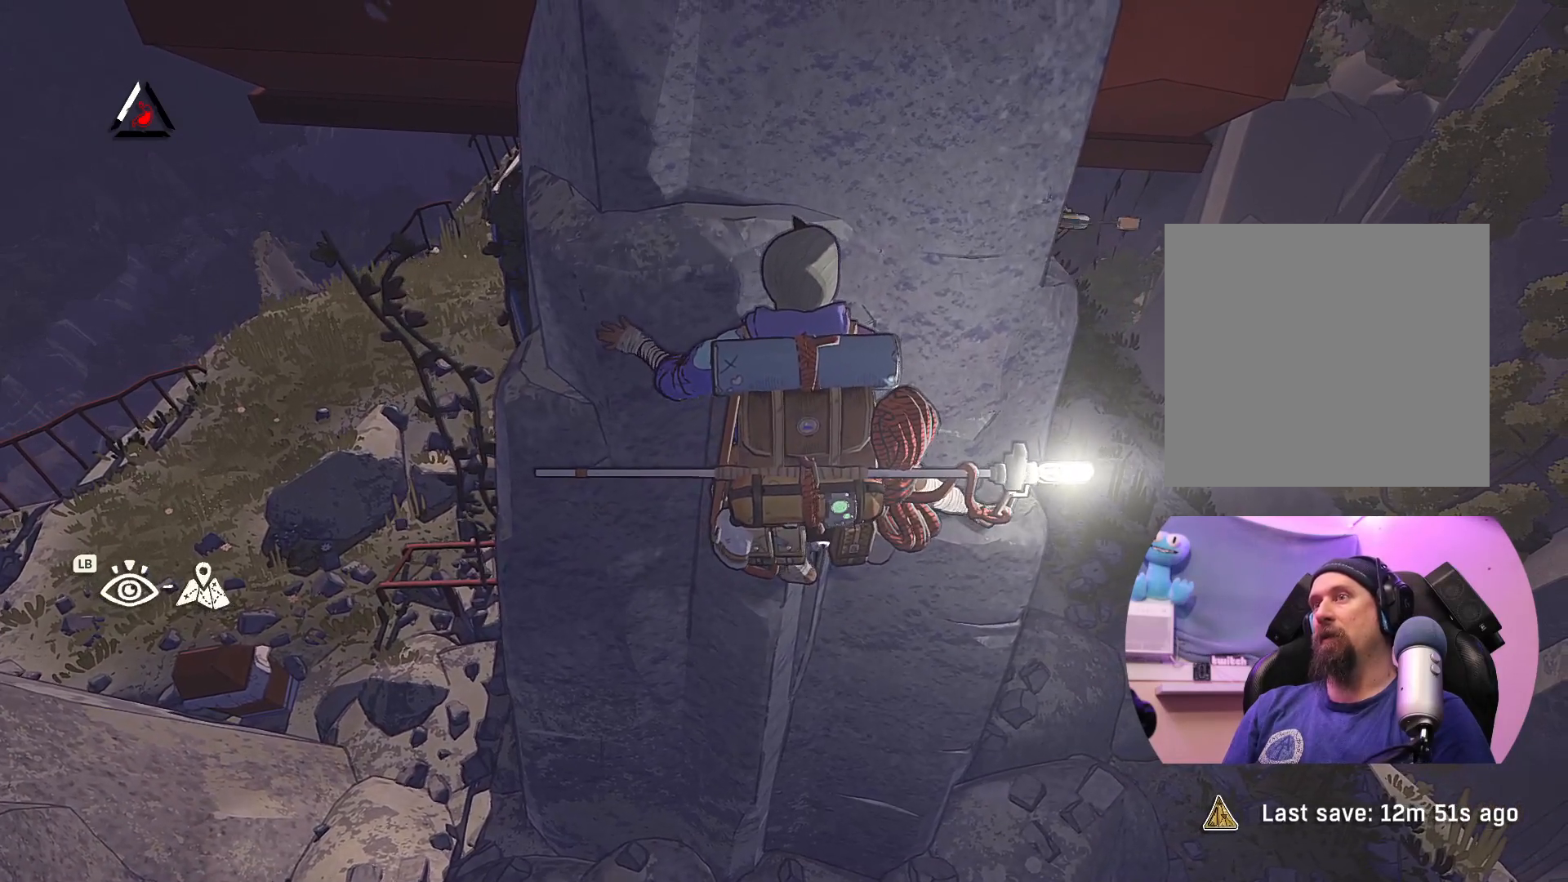
{"buttons": [], "left_stick": "up-right", "right_stick": "center", "events": [[217, "left_stick", "up"], [417, "left_stick", "up-right"]]}
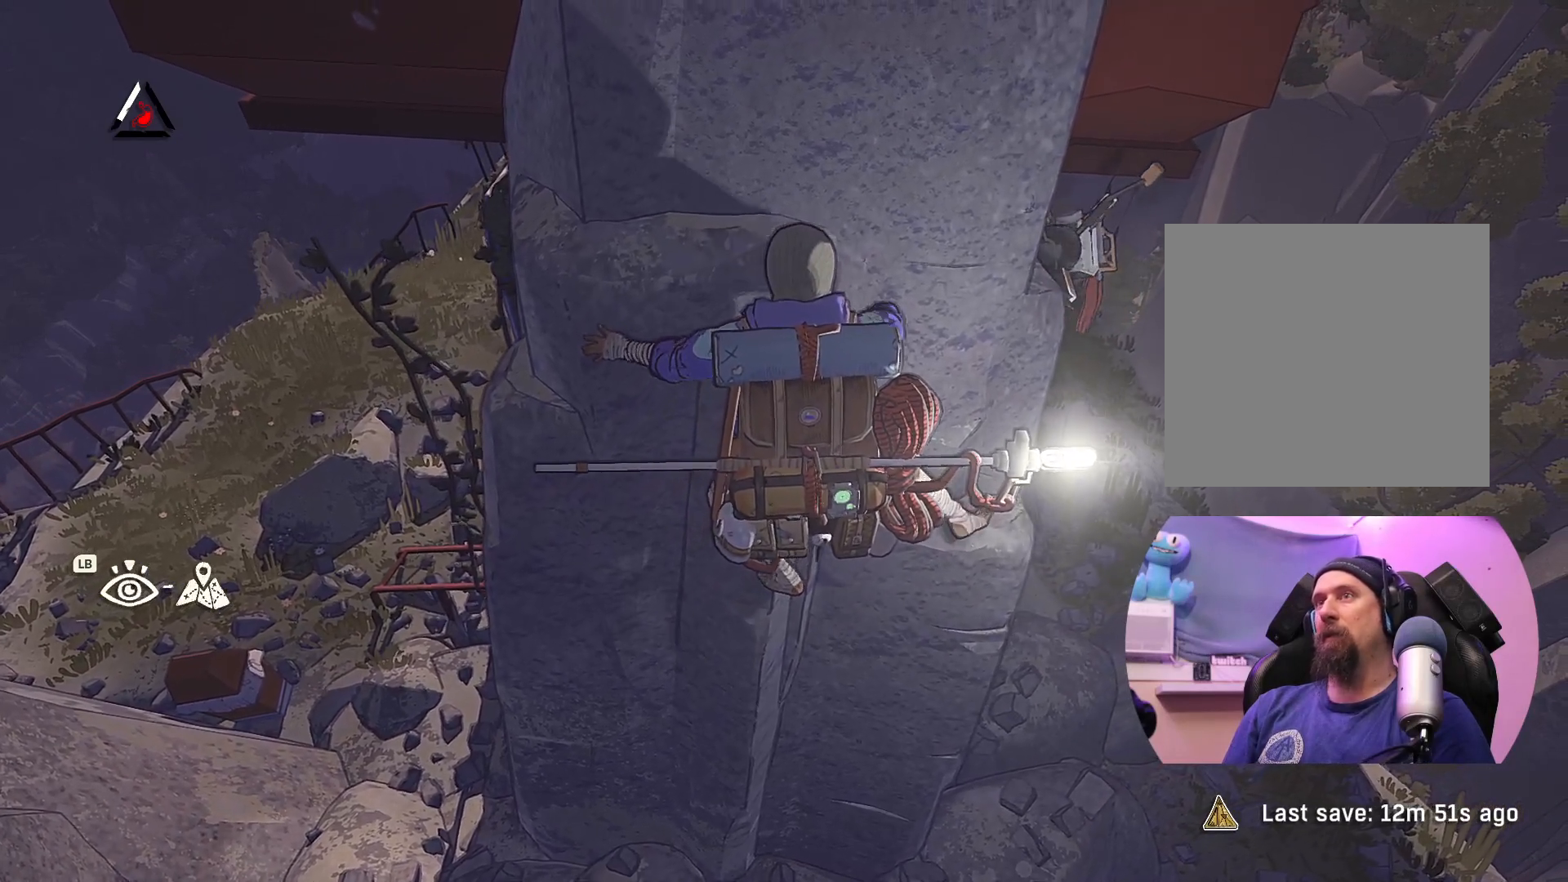
{"buttons": ["R1"], "left_stick": "center", "right_stick": "center", "events": [[150, "left_stick", "center"], [383, "R1", "down"]]}